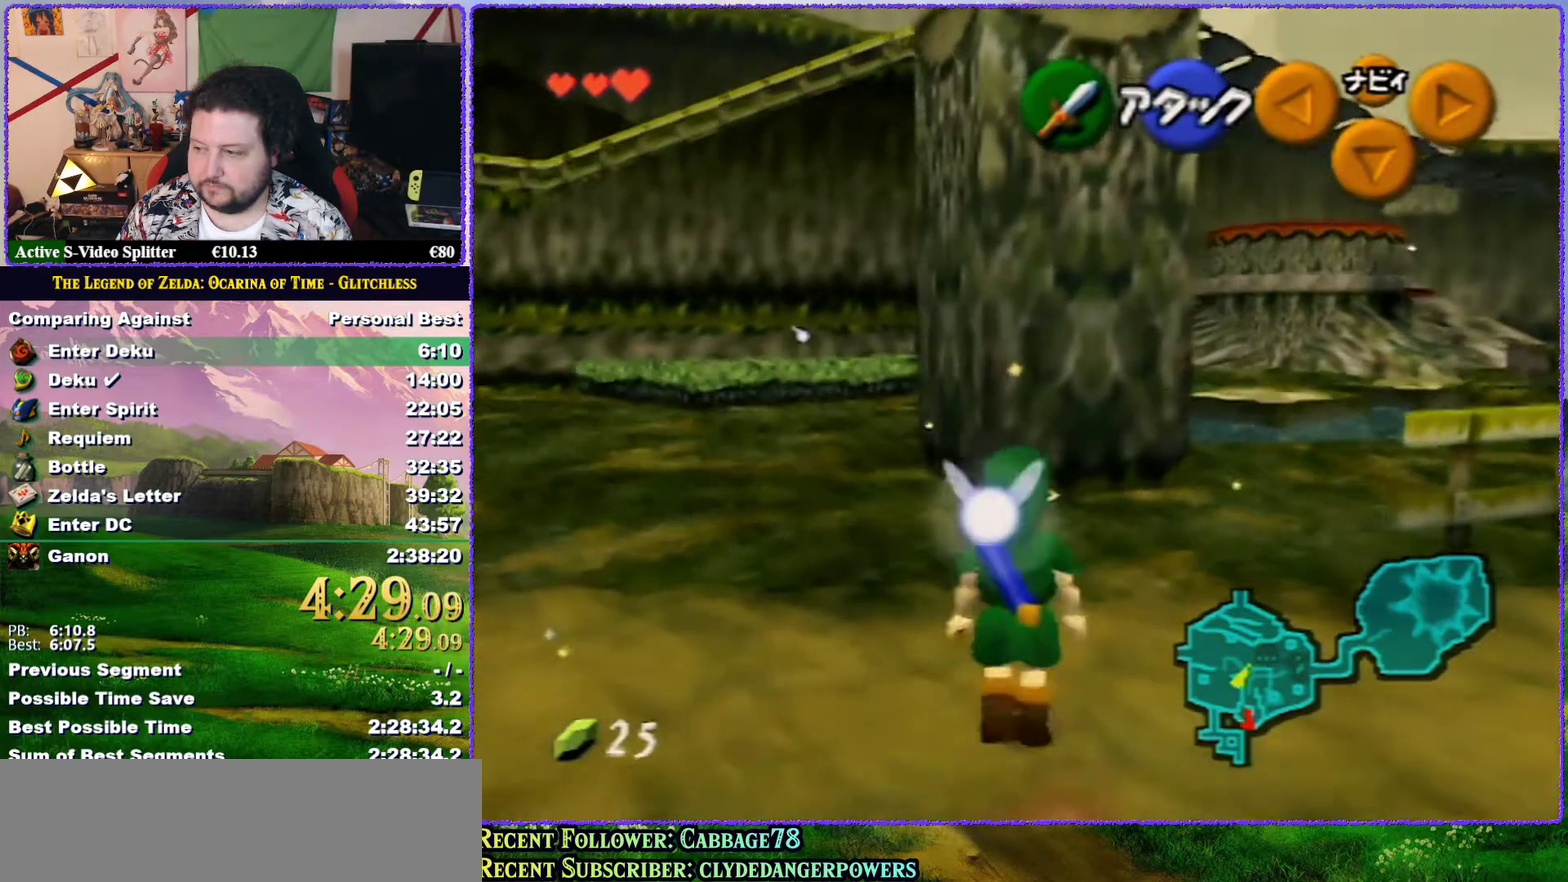
Gameplay with a controller (Nintendo layout); each line is a JSON object with the inputs held at the frame after it. "events" lists button and stick changes between this image and that frame as [ms after this image, input, new state], when the widget could be followed in between. Not read: L3 R3.
{"buttons": [], "left_stick": "up", "events": []}
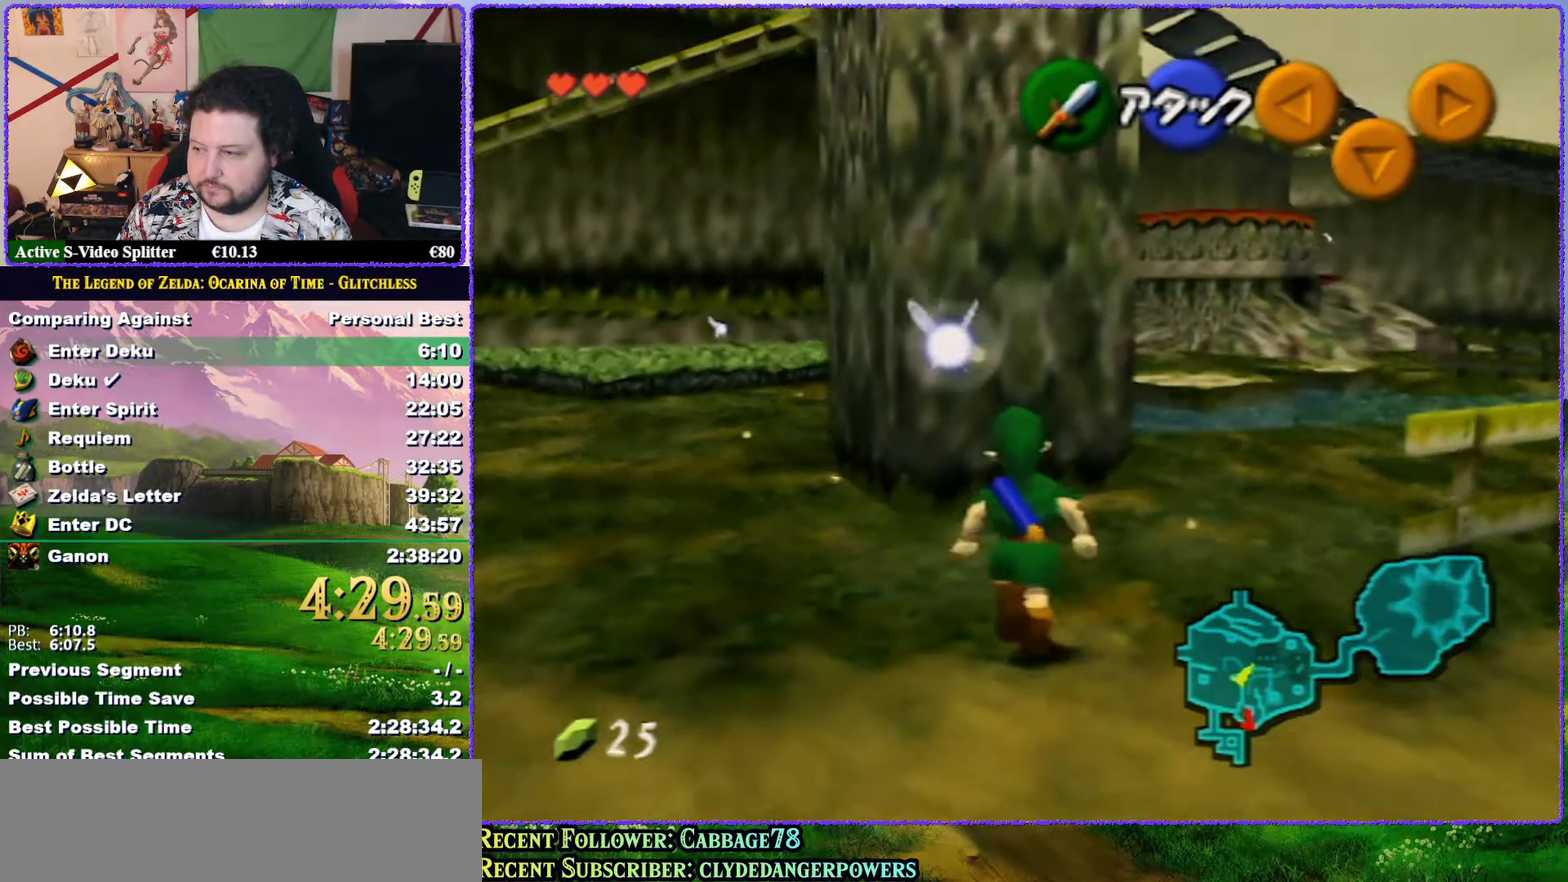
{"buttons": [], "left_stick": "up", "events": []}
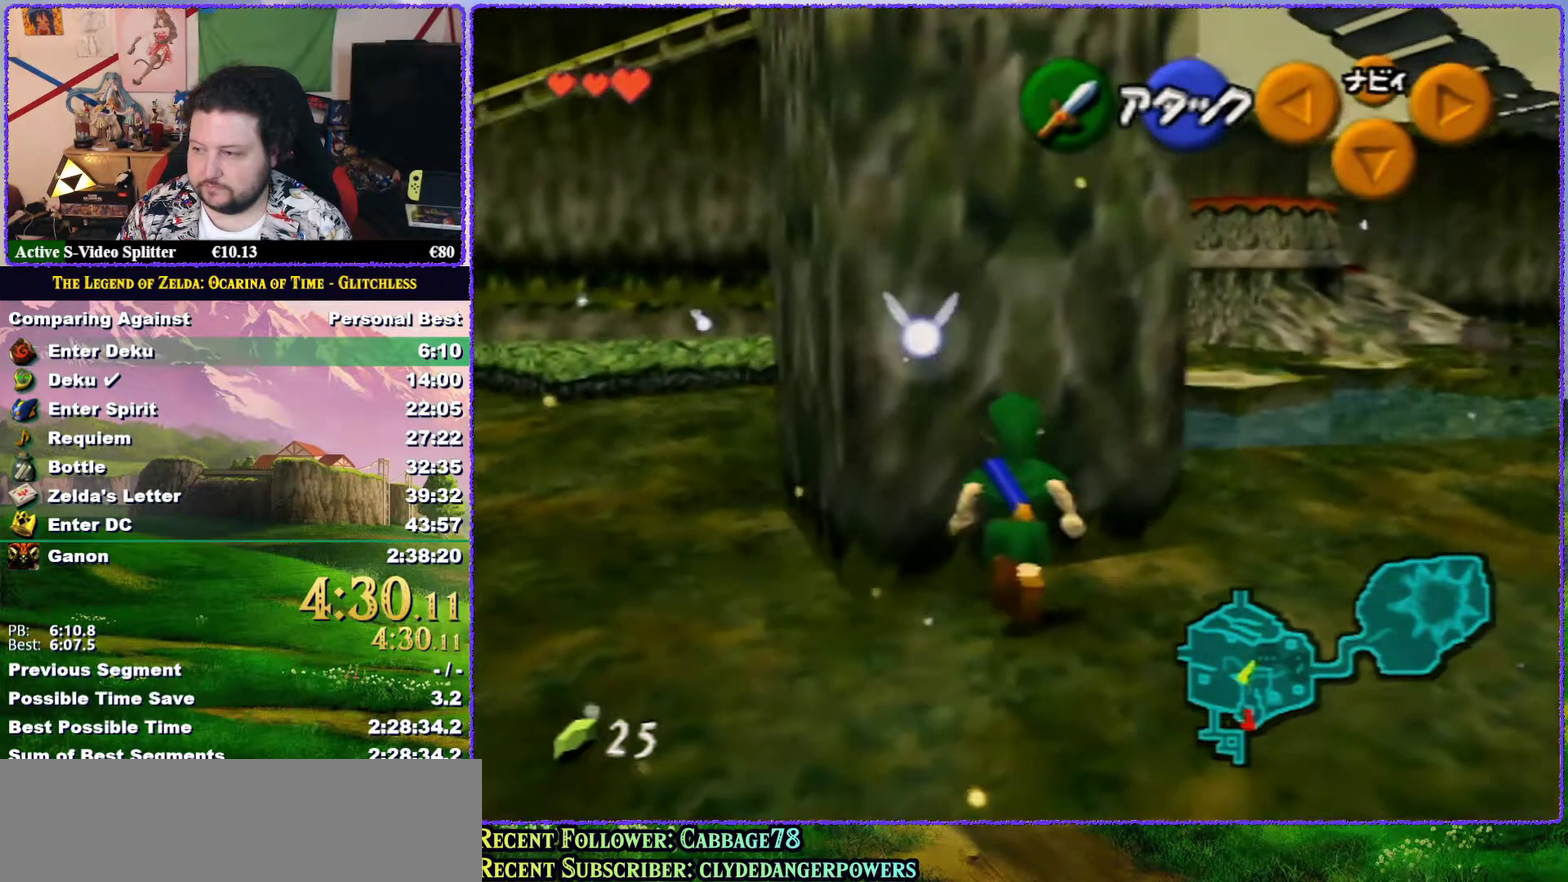
{"buttons": ["Z"], "left_stick": "center", "events": [[217, "left_stick", "up-left"], [233, "Z", "down"], [267, "left_stick", "center"]]}
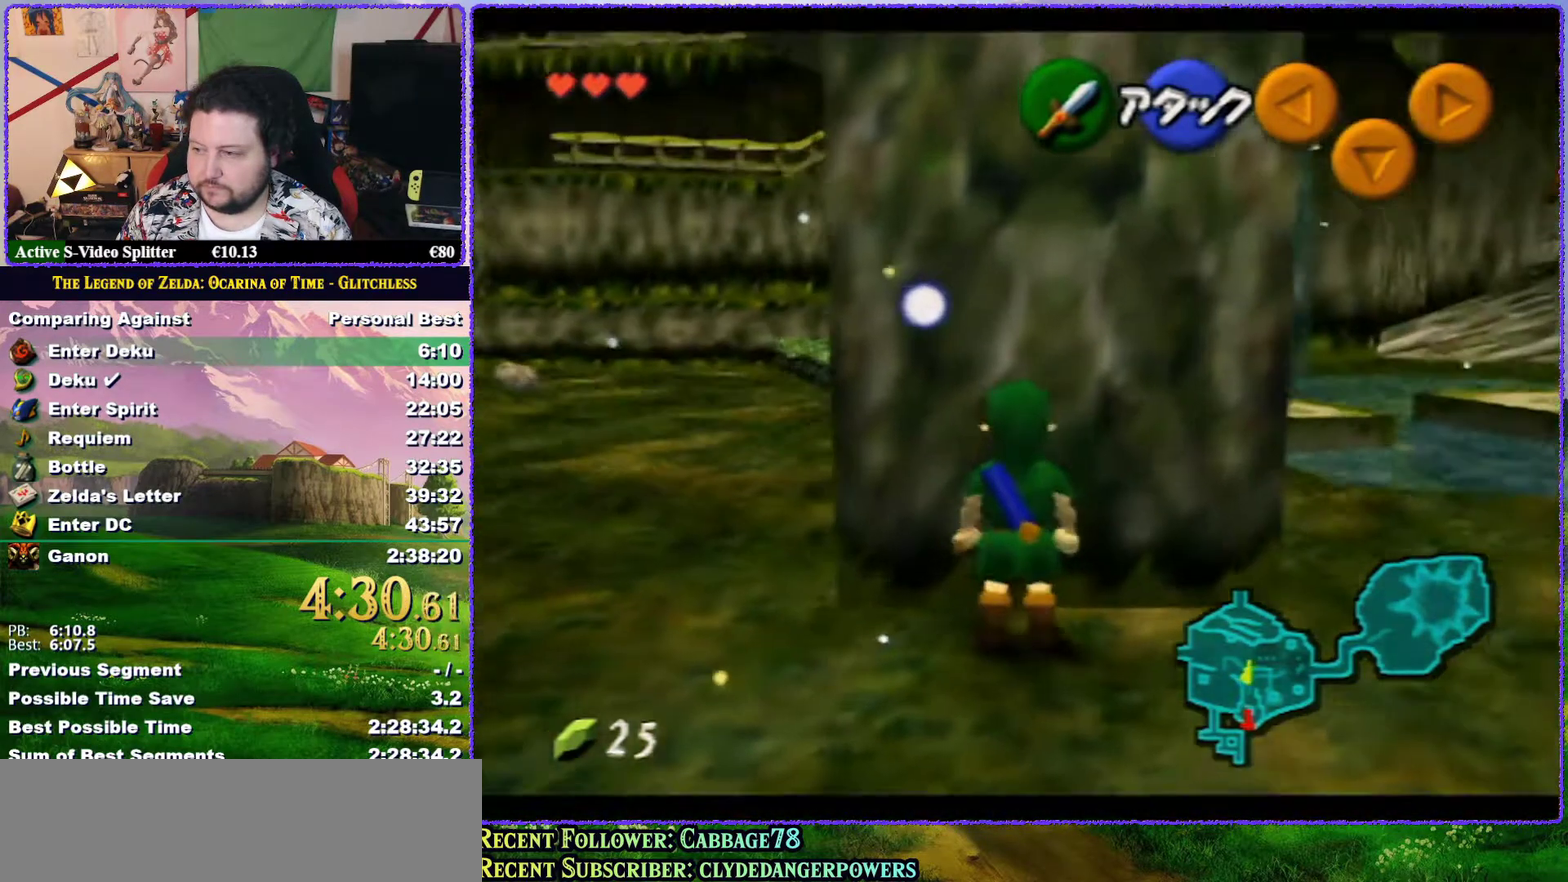
{"buttons": ["Z"], "left_stick": "center", "events": [[117, "left_stick", "right"], [167, "A", "down"], [250, "A", "up"], [317, "left_stick", "center"]]}
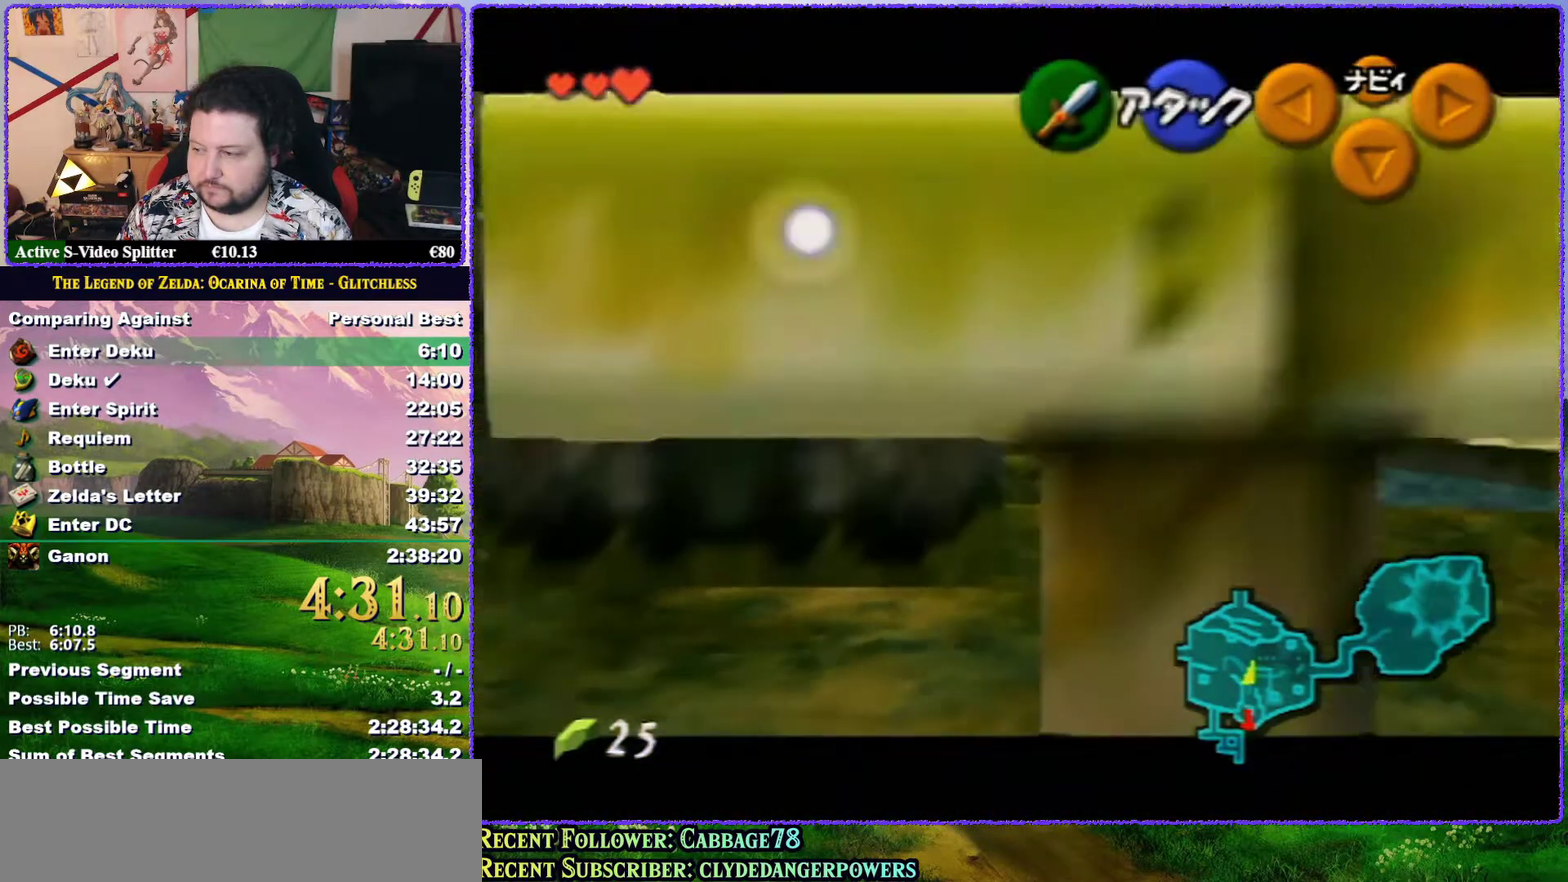
{"buttons": ["Z"], "left_stick": "right", "events": [[50, "left_stick", "right"], [83, "A", "down"], [183, "A", "up"], [267, "left_stick", "center"], [483, "left_stick", "right"]]}
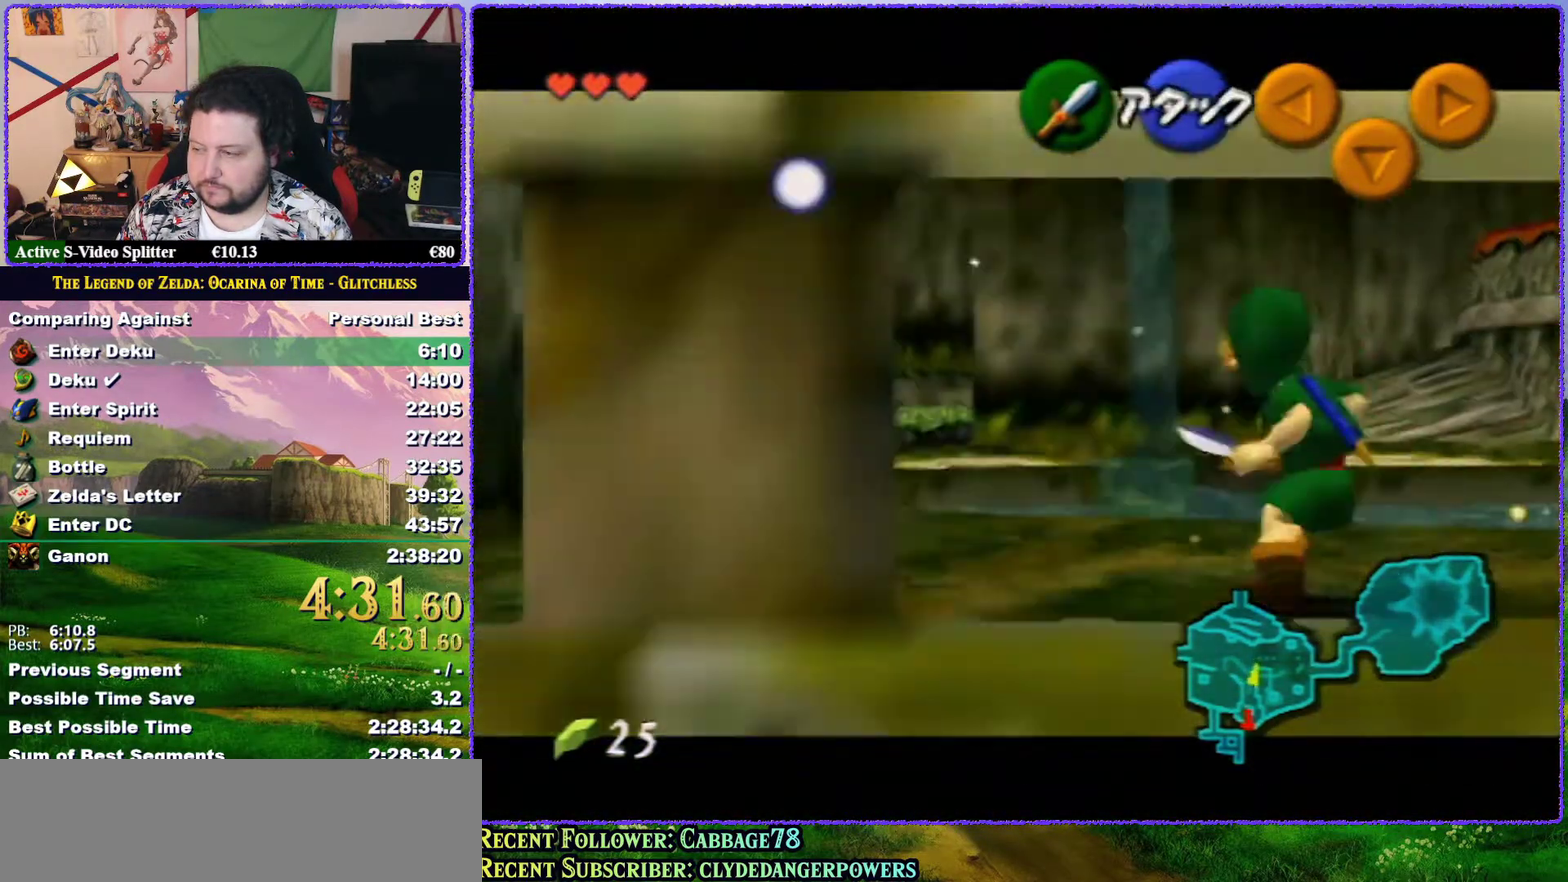
{"buttons": ["A", "Z"], "left_stick": "right", "events": [[33, "A", "down"], [133, "A", "up"], [233, "left_stick", "center"], [400, "left_stick", "right"], [467, "A", "down"]]}
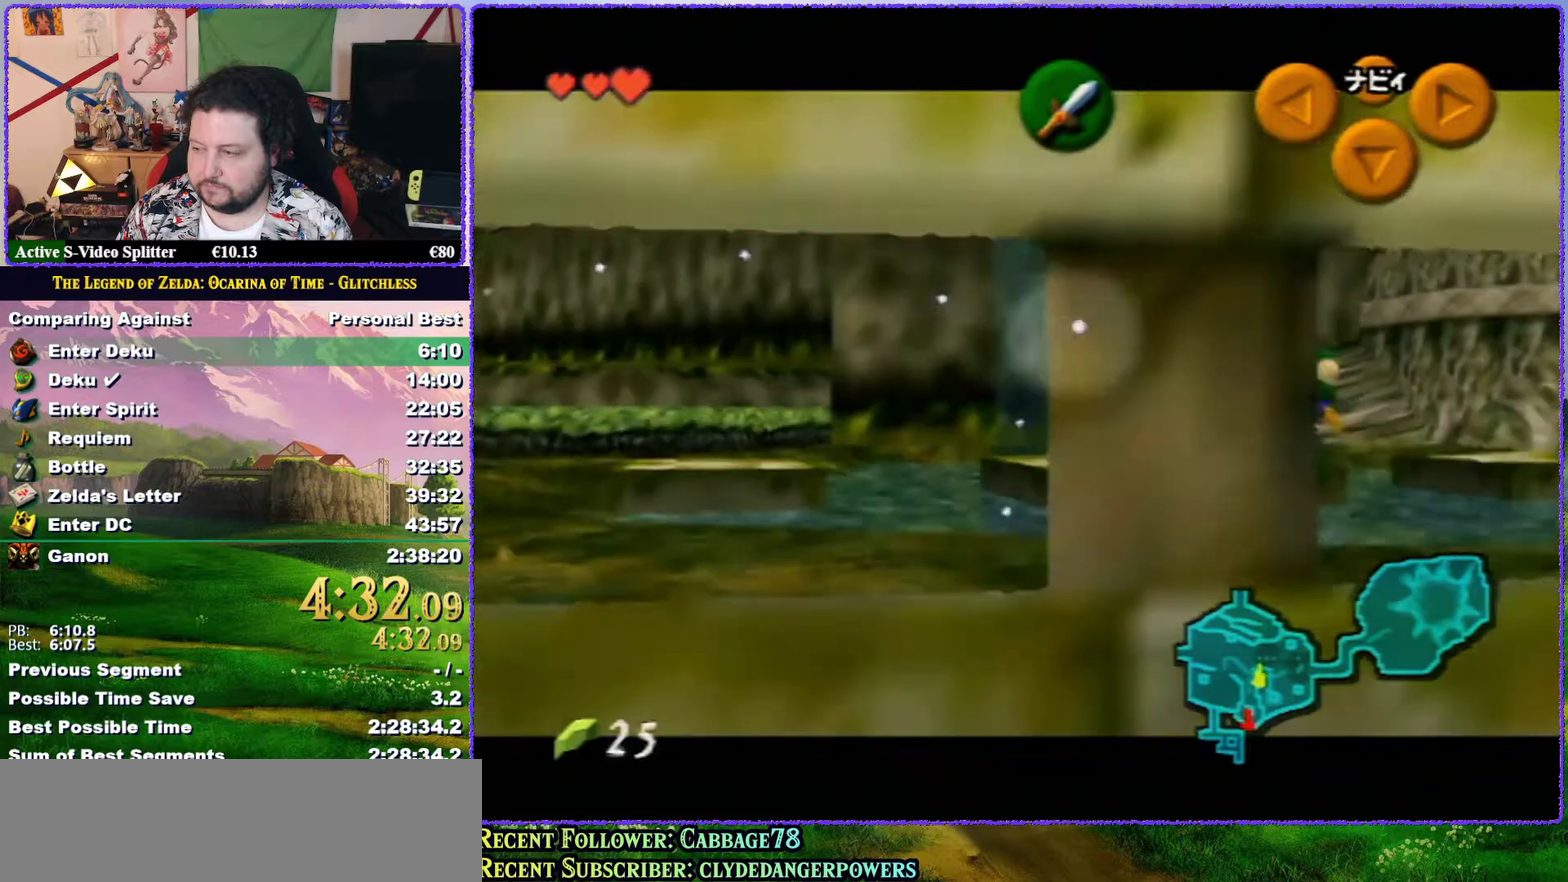
{"buttons": ["A", "Z"], "left_stick": "down", "events": [[33, "A", "up"], [117, "left_stick", "center"], [333, "left_stick", "down"], [400, "A", "down"]]}
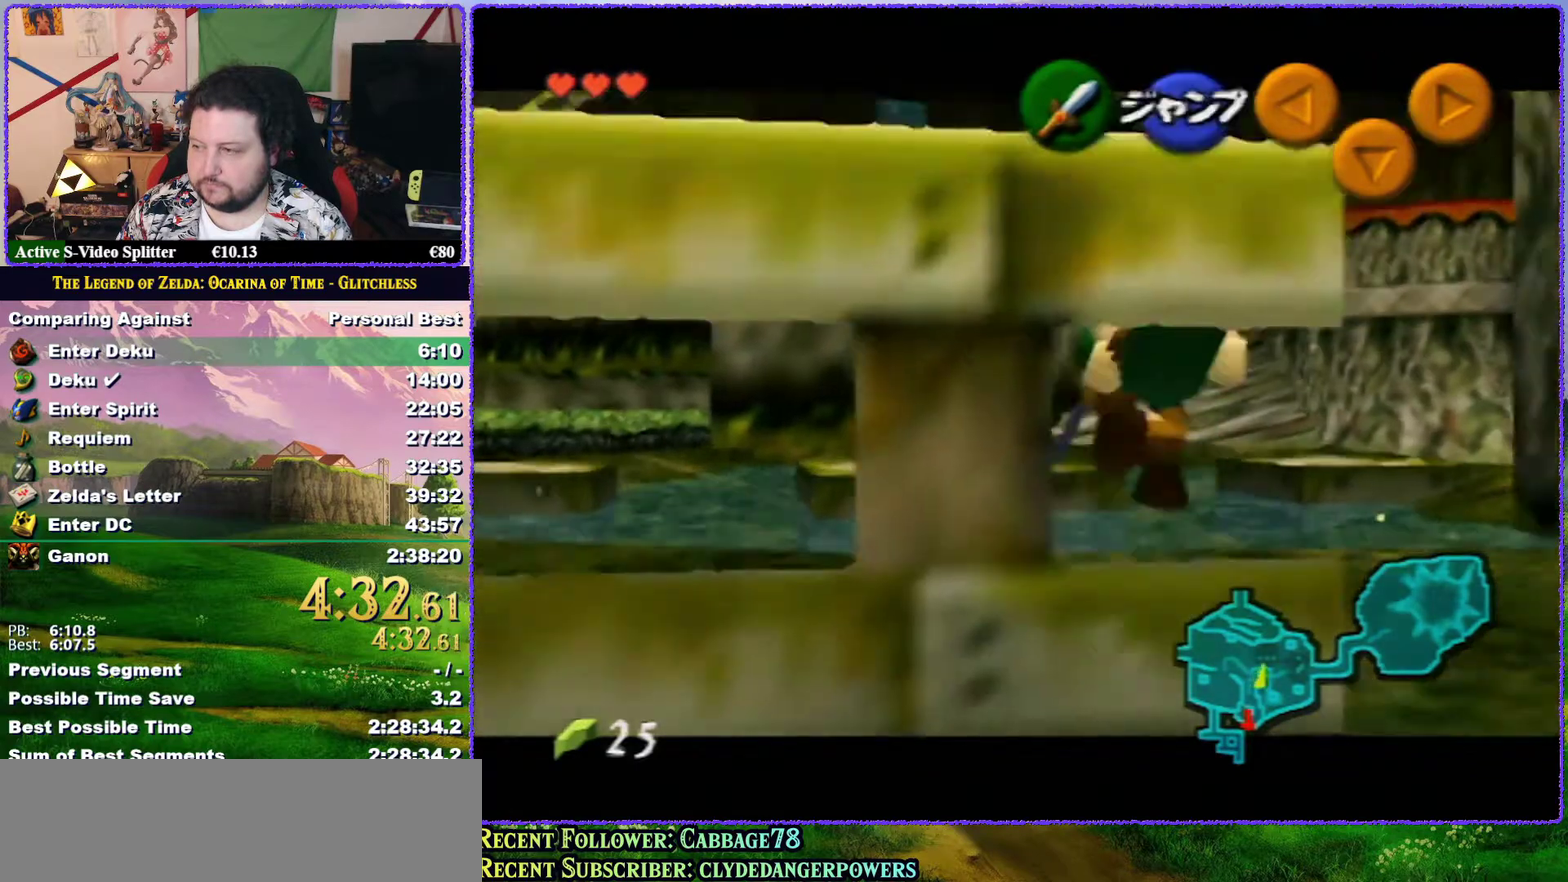
{"buttons": ["Z"], "left_stick": "up", "events": [[33, "A", "up"], [117, "left_stick", "center"], [283, "left_stick", "up"]]}
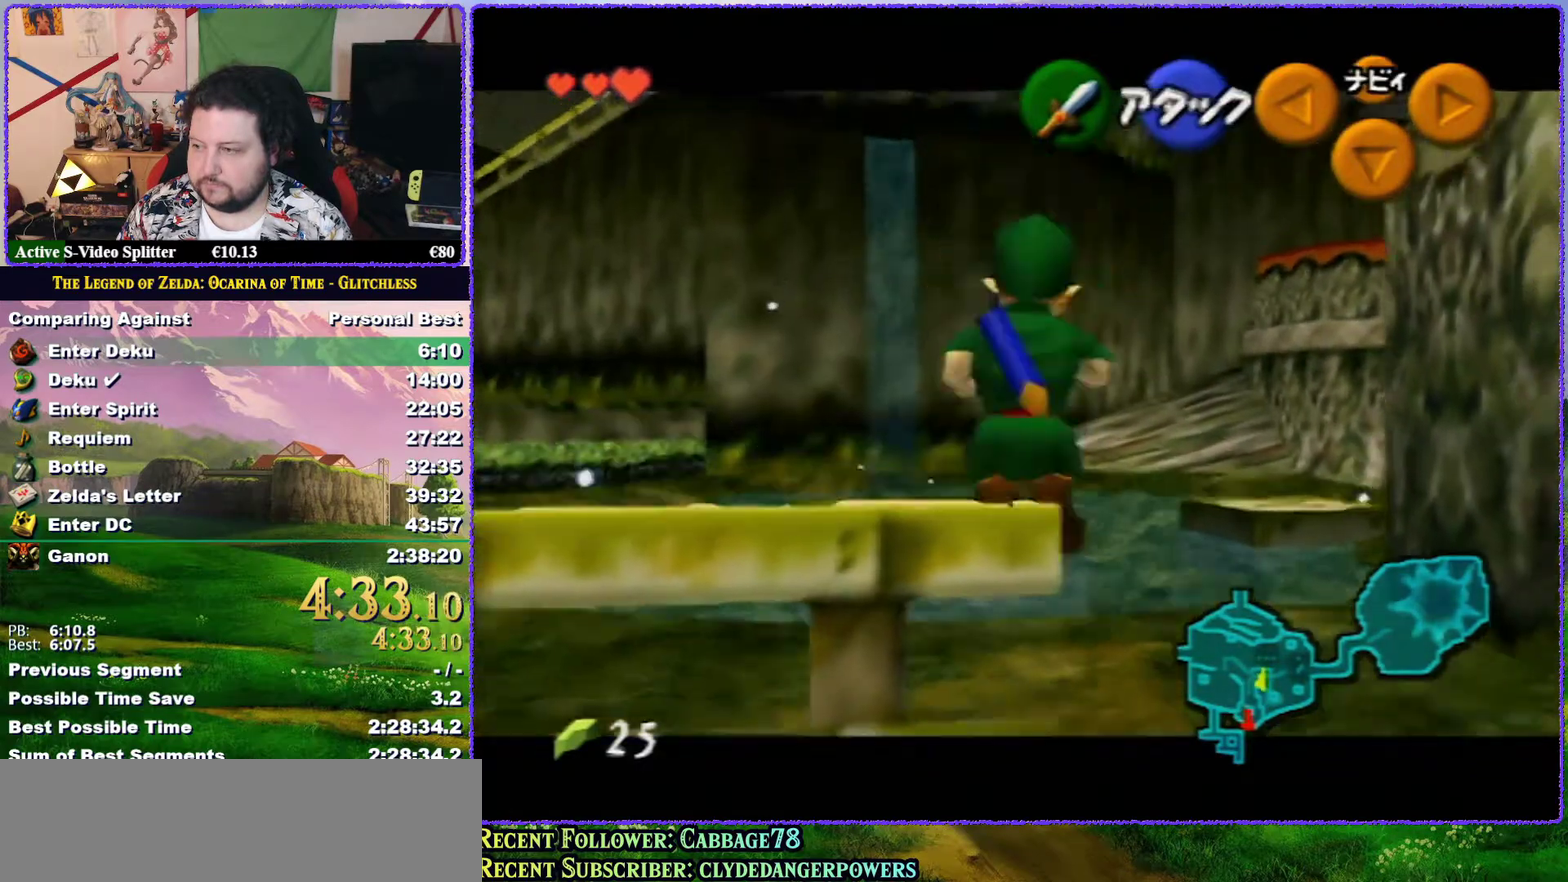
{"buttons": ["B", "Z"], "left_stick": "up", "events": [[450, "B", "down"]]}
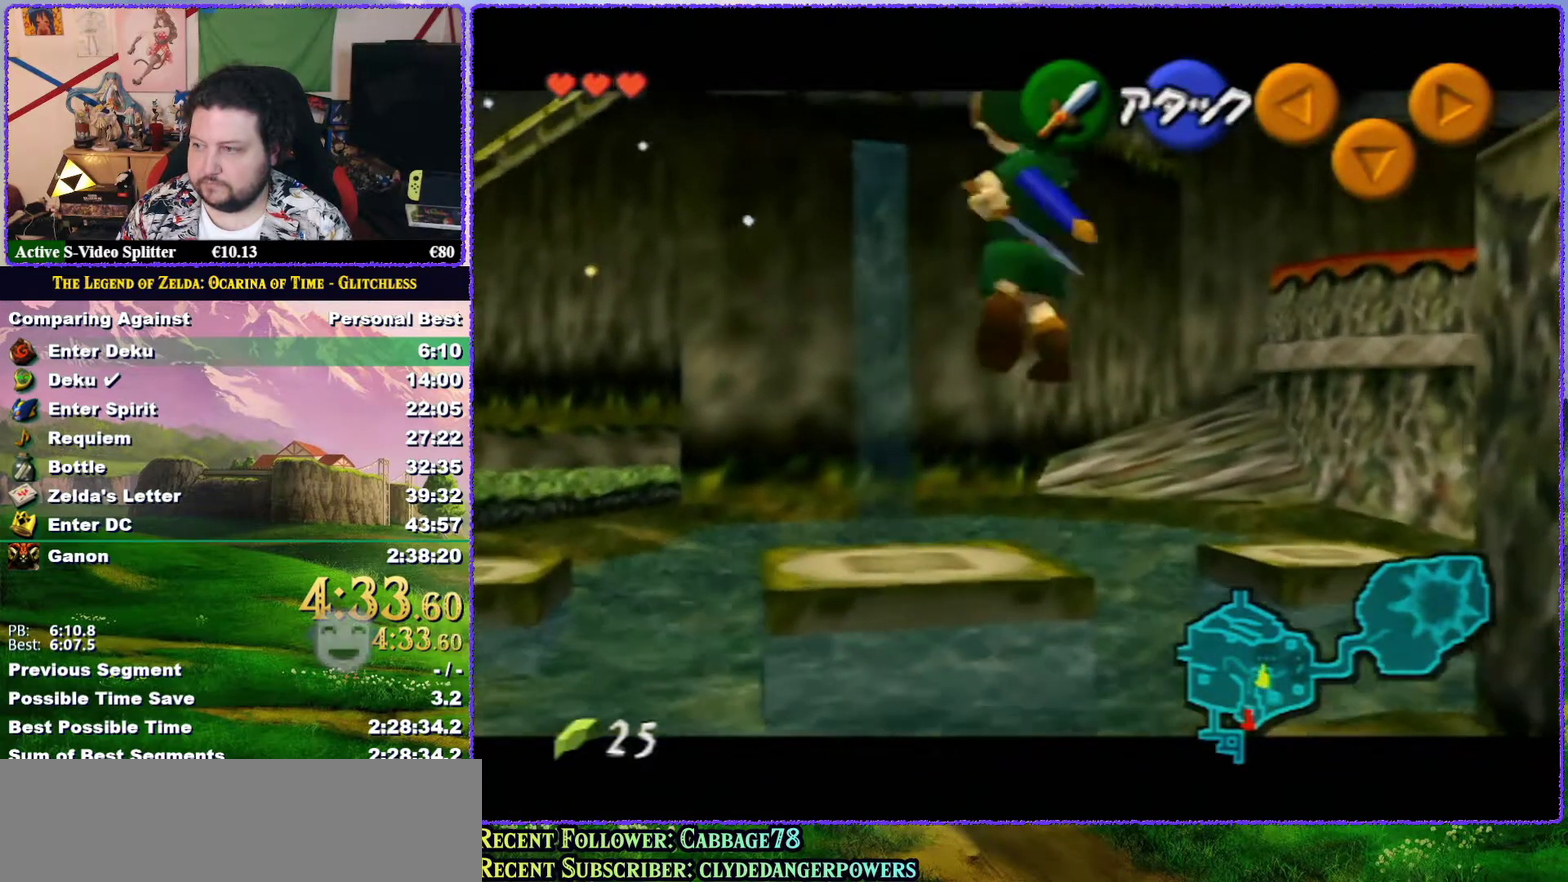
{"buttons": ["Z"], "left_stick": "left", "events": [[217, "left_stick", "center"], [283, "B", "up"], [317, "left_stick", "left"], [400, "A", "down"], [467, "A", "up"]]}
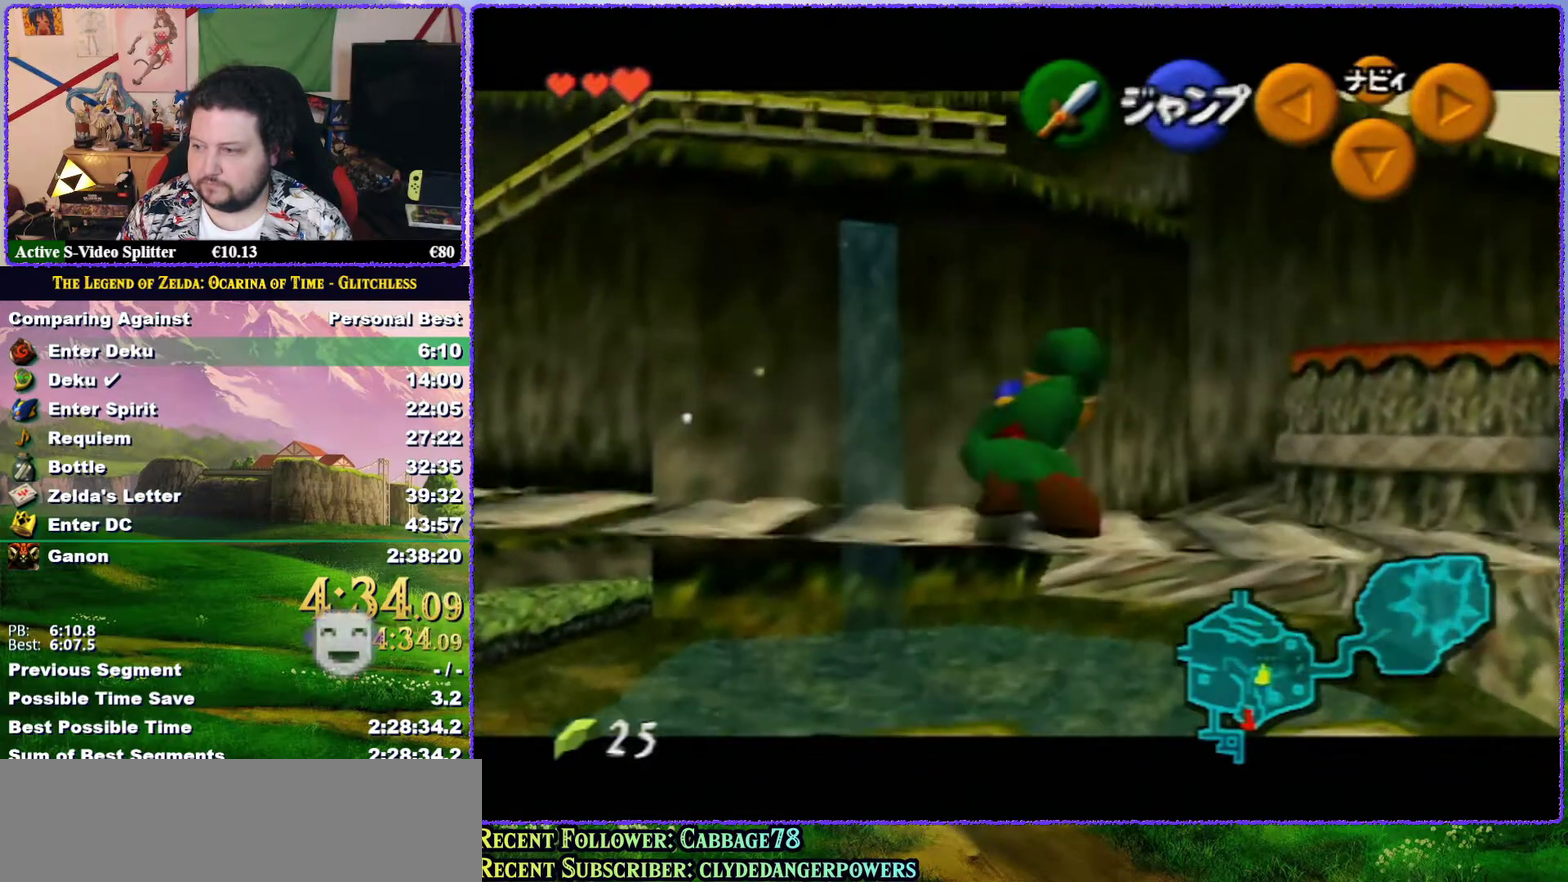
{"buttons": ["A", "Z"], "left_stick": "left", "events": [[33, "A", "down"], [100, "A", "up"], [150, "A", "down"], [217, "A", "up"], [283, "A", "down"], [367, "A", "up"], [500, "A", "down"]]}
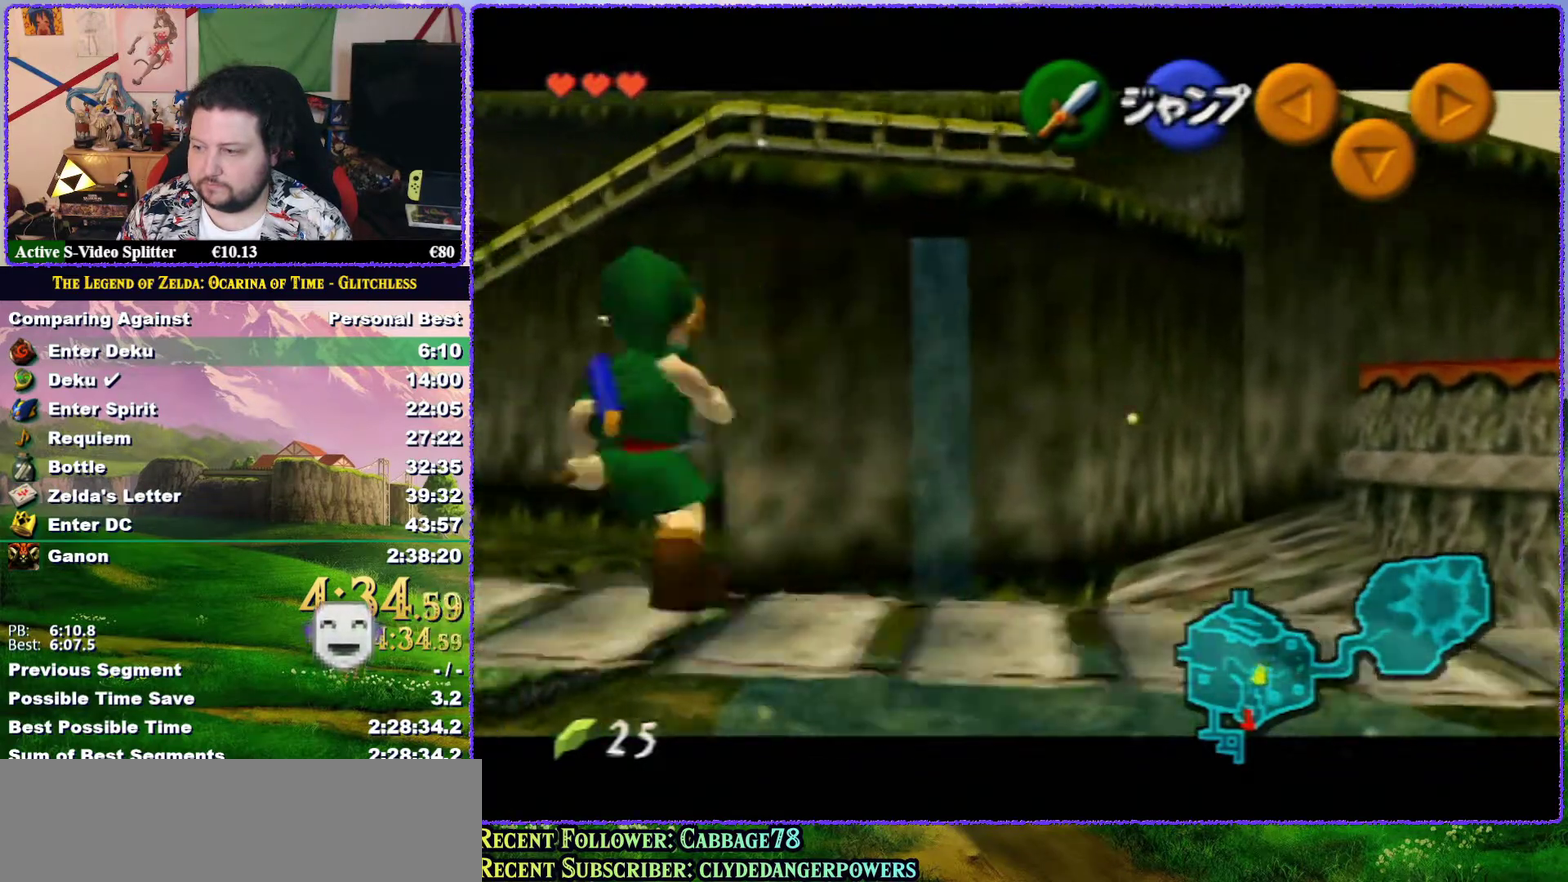
{"buttons": ["Z"], "left_stick": "left", "events": [[150, "A", "up"], [350, "A", "down"], [433, "A", "up"]]}
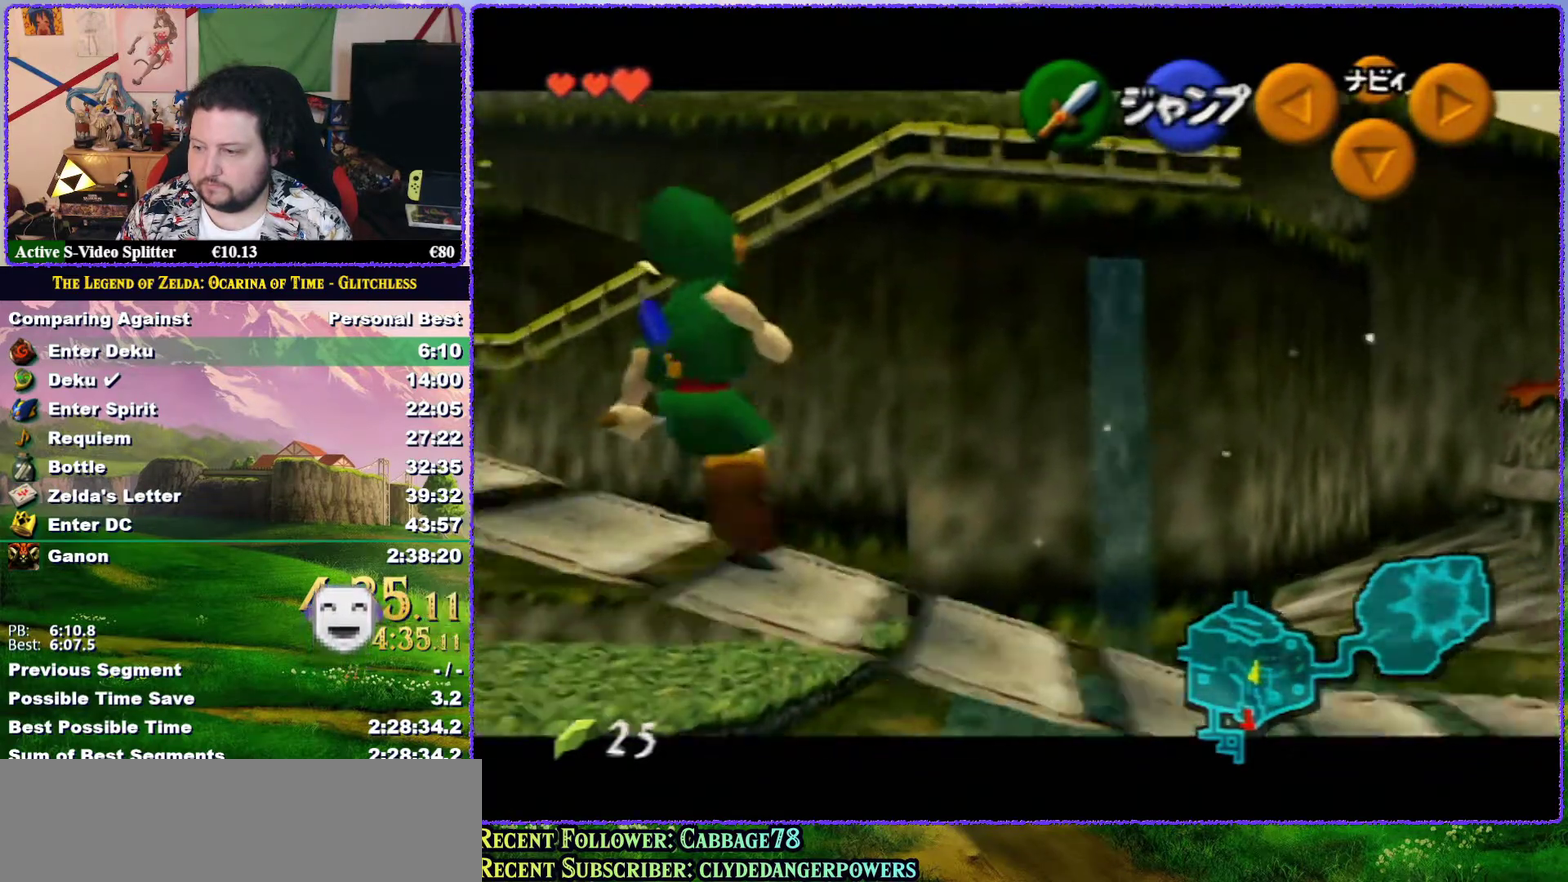
{"buttons": ["A", "Z"], "left_stick": "left", "events": [[150, "A", "down"], [267, "A", "up"], [467, "A", "down"]]}
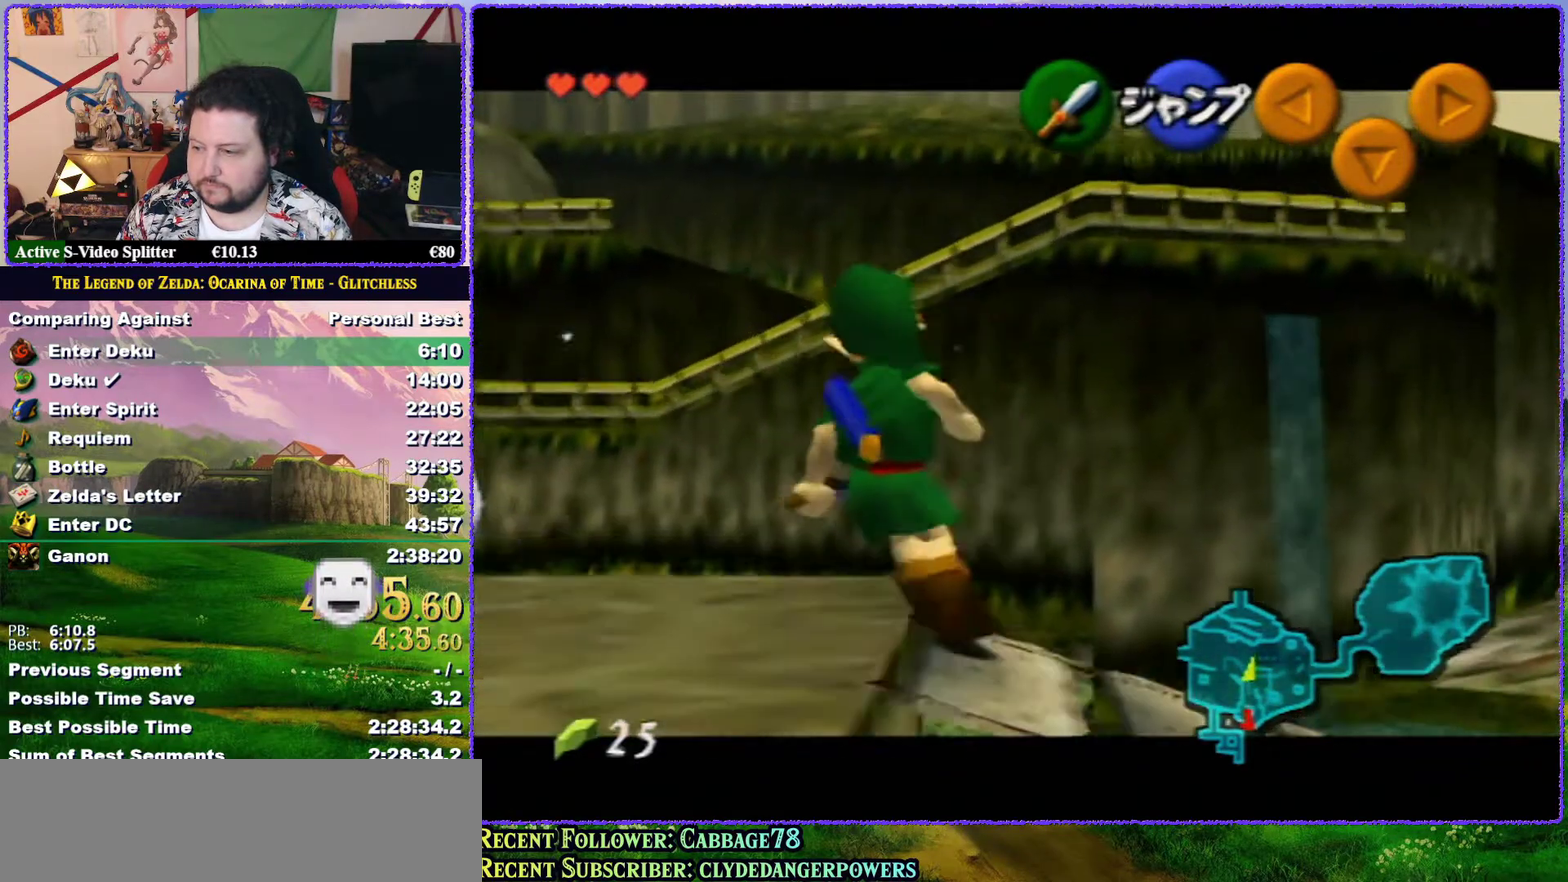
{"buttons": [], "left_stick": "up-right", "events": [[67, "A", "up"], [150, "Z", "up"], [150, "left_stick", "center"], [333, "left_stick", "right"], [383, "left_stick", "up-right"]]}
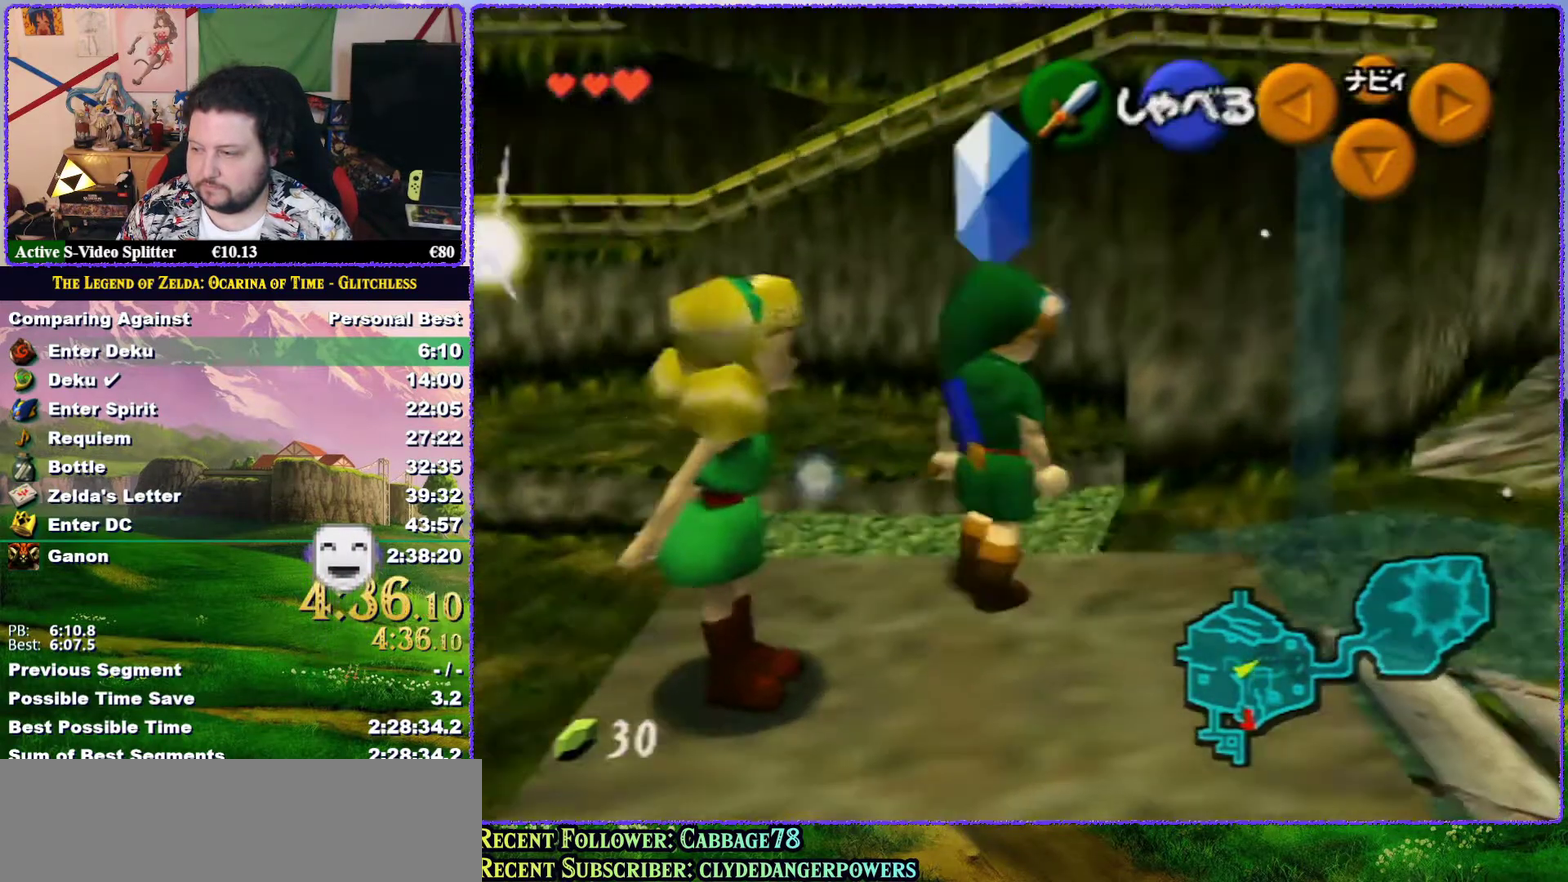
{"buttons": [], "left_stick": "up-left", "events": [[167, "left_stick", "up"], [450, "left_stick", "up-left"]]}
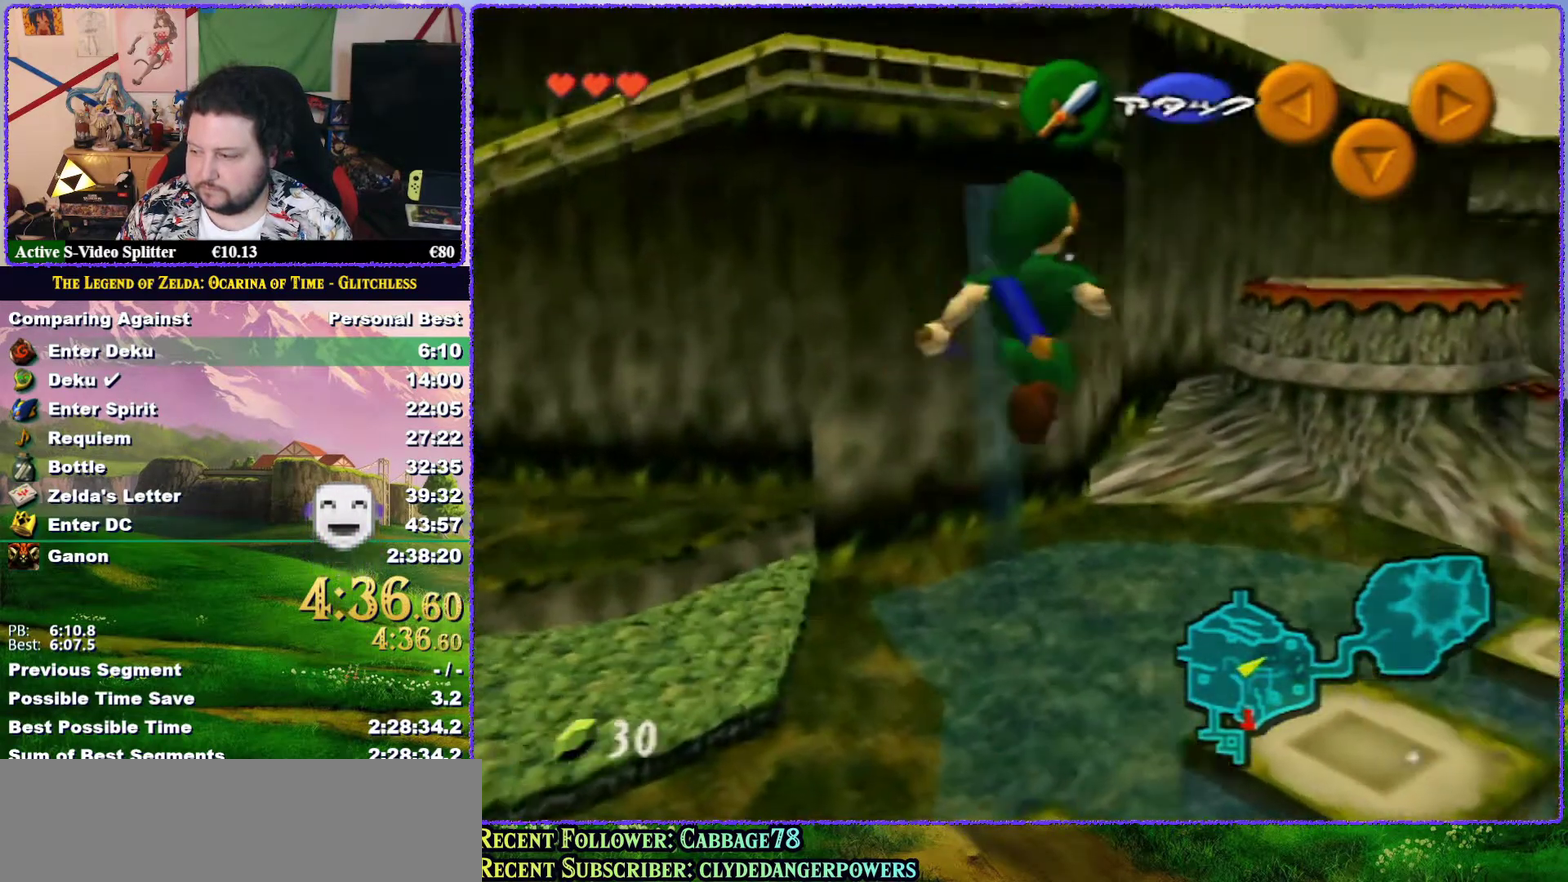
{"buttons": [], "left_stick": "left", "events": [[117, "left_stick", "left"]]}
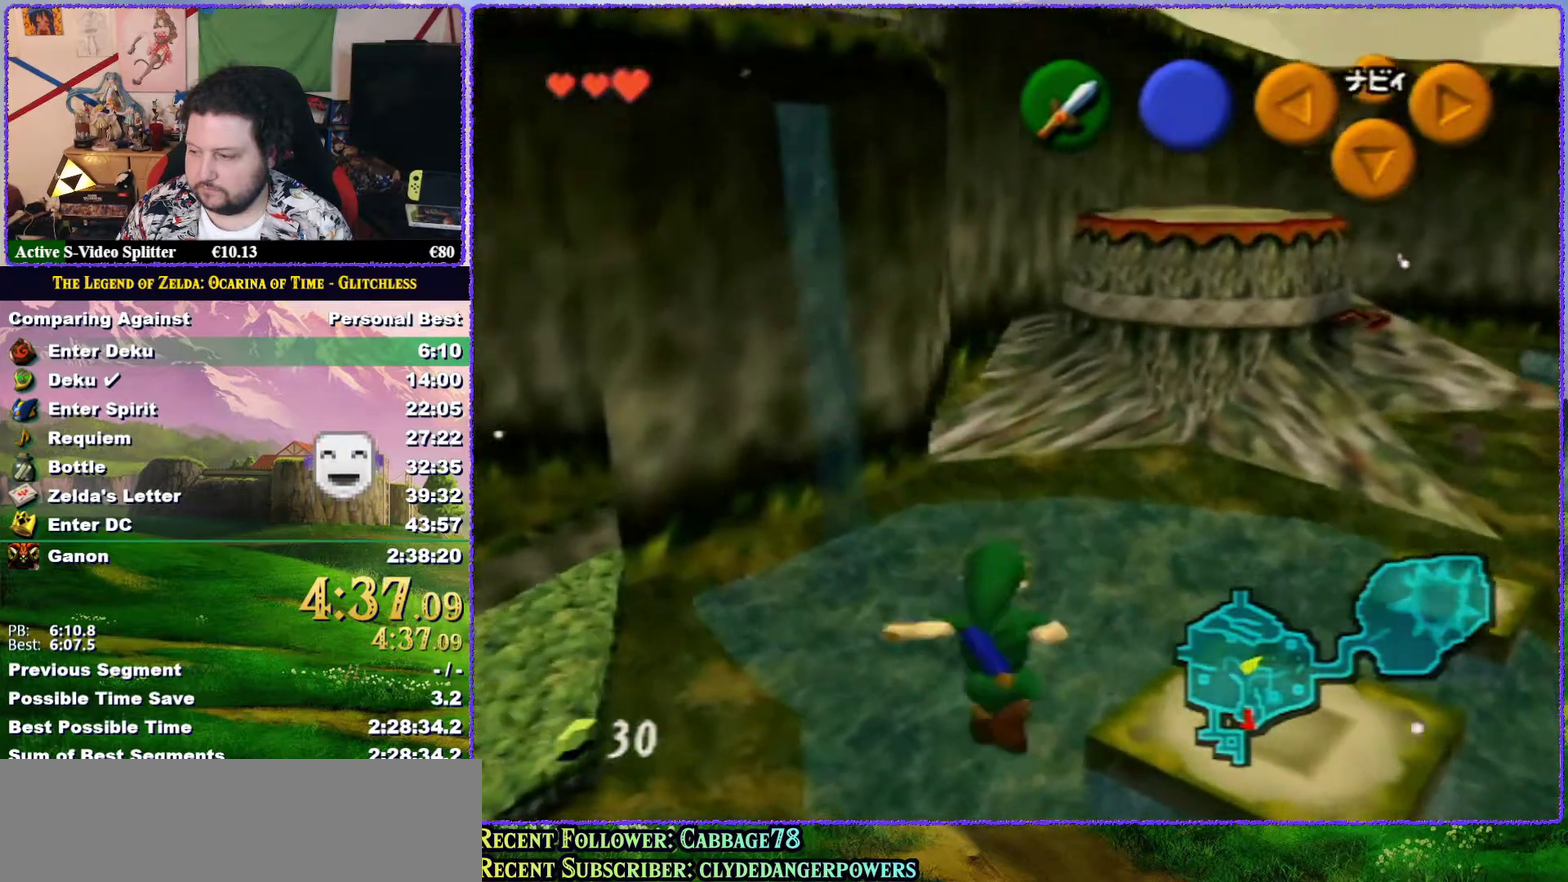
{"buttons": [], "left_stick": "up-right", "events": [[67, "left_stick", "center"], [467, "left_stick", "up-right"]]}
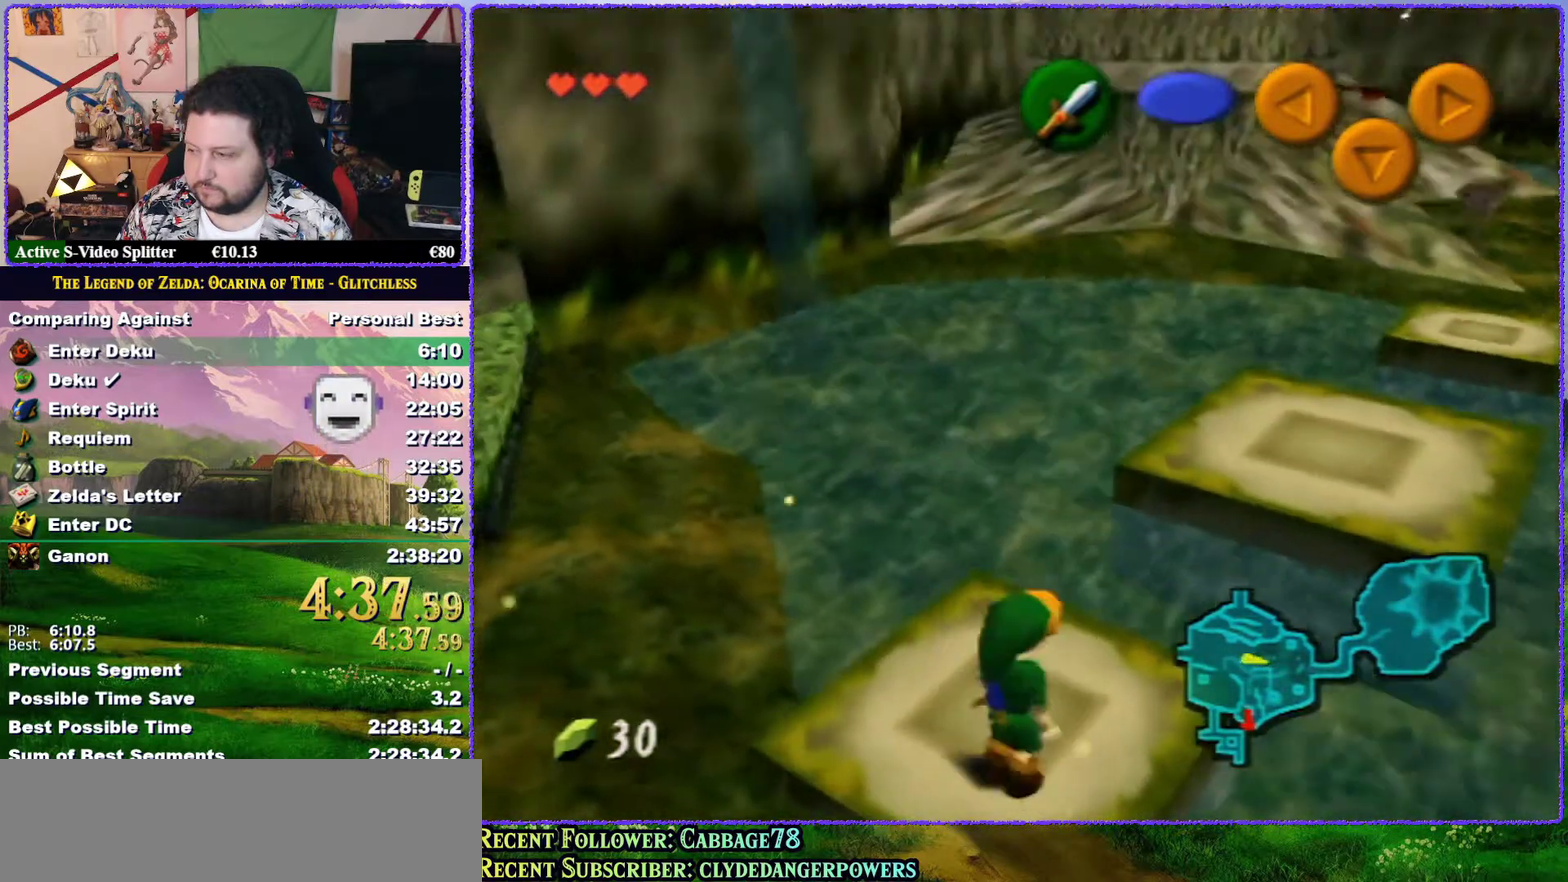
{"buttons": [], "left_stick": "up", "events": [[500, "left_stick", "up"]]}
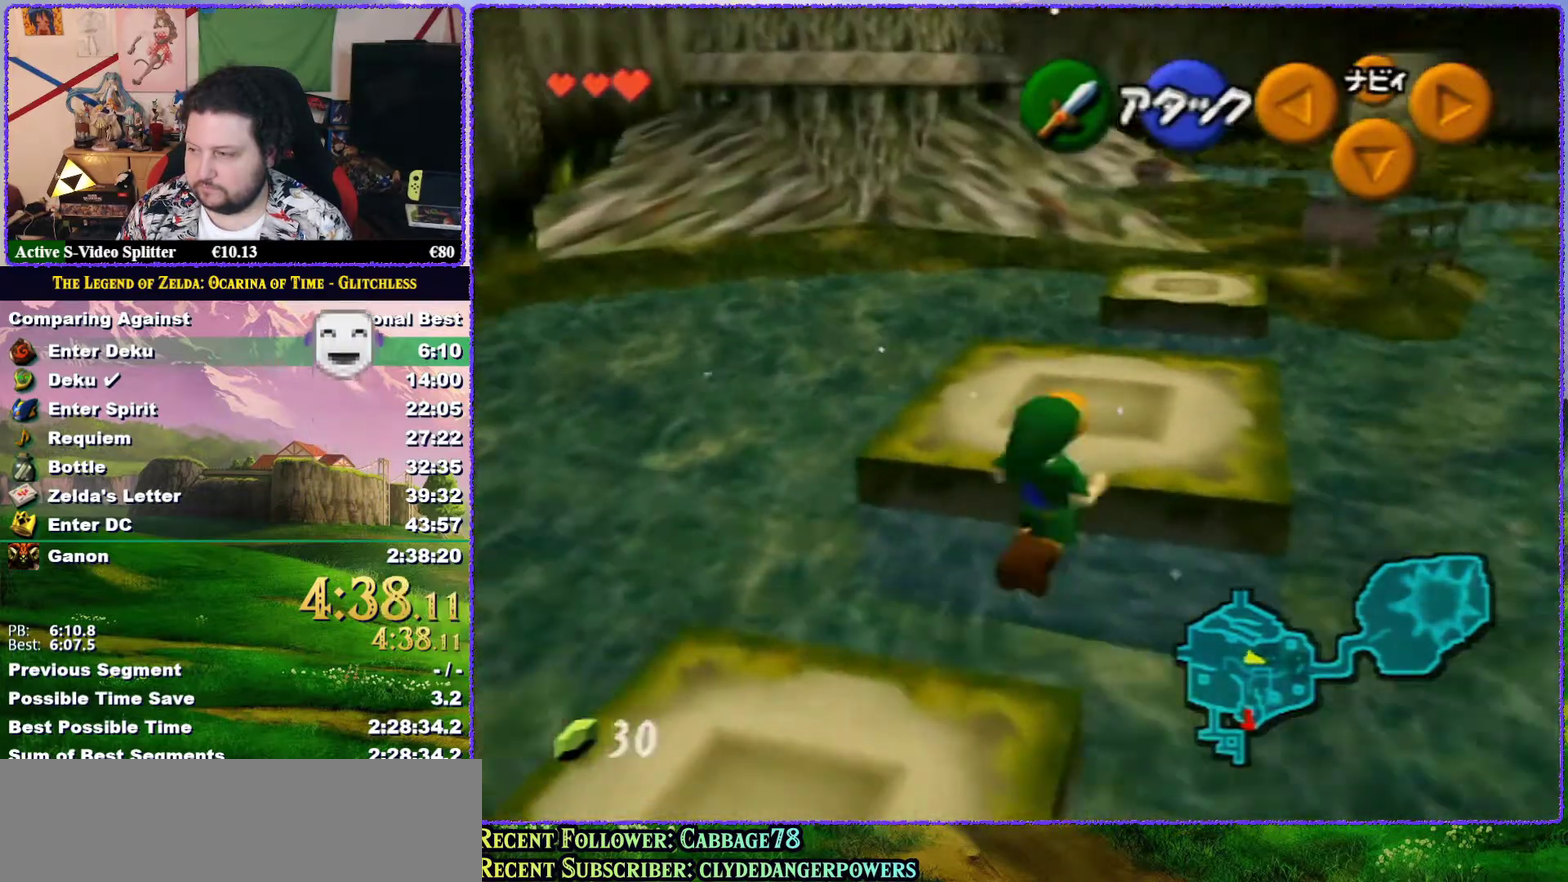
{"buttons": [], "left_stick": "up", "events": []}
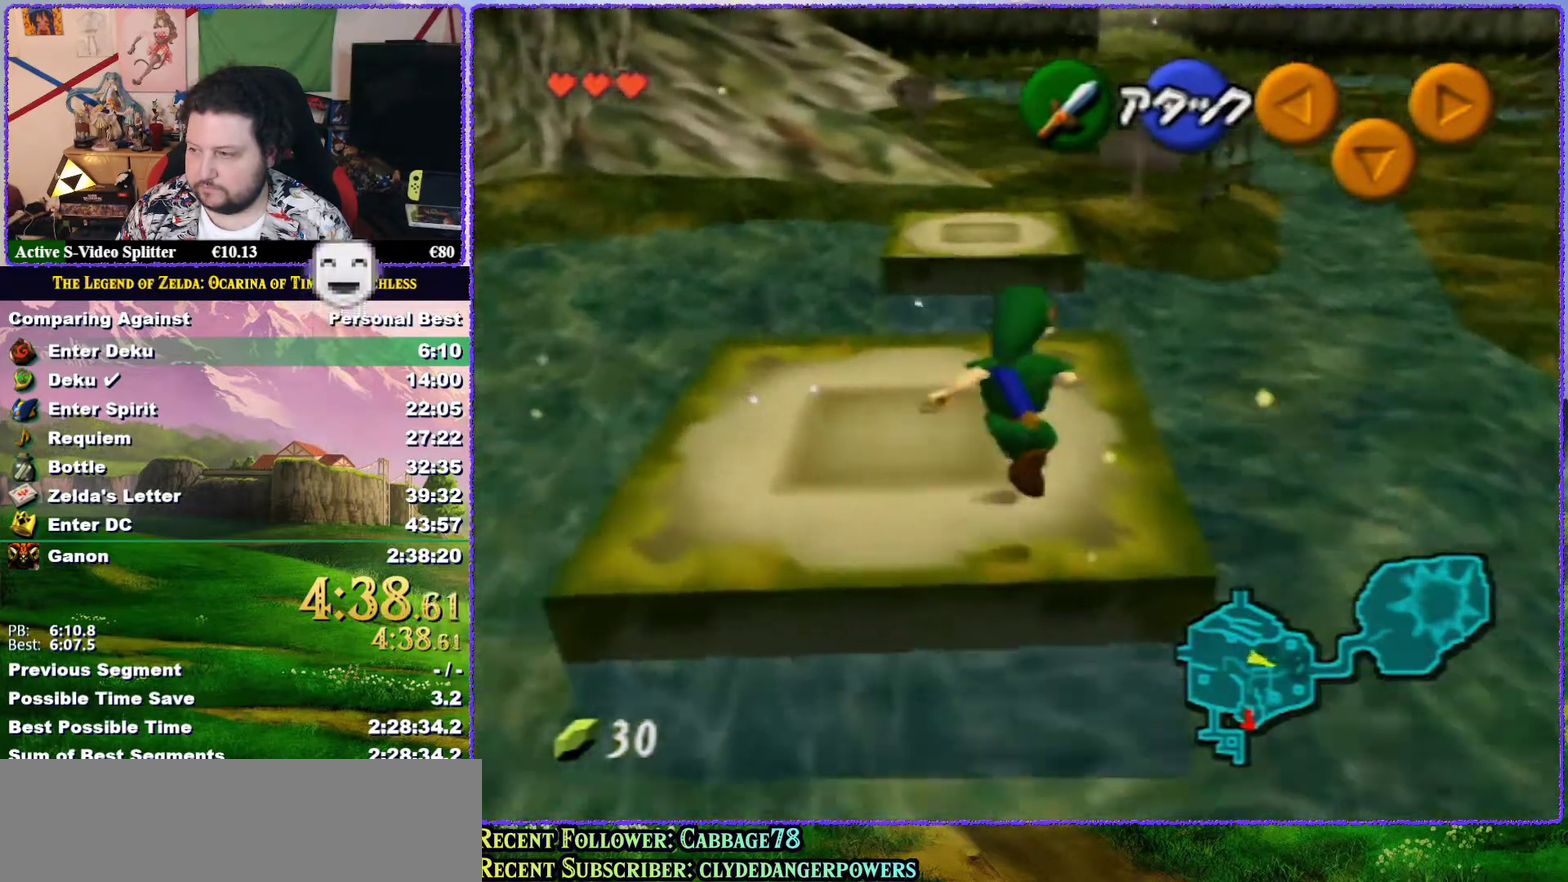
{"buttons": ["A"], "left_stick": "up", "events": [[250, "A", "down"]]}
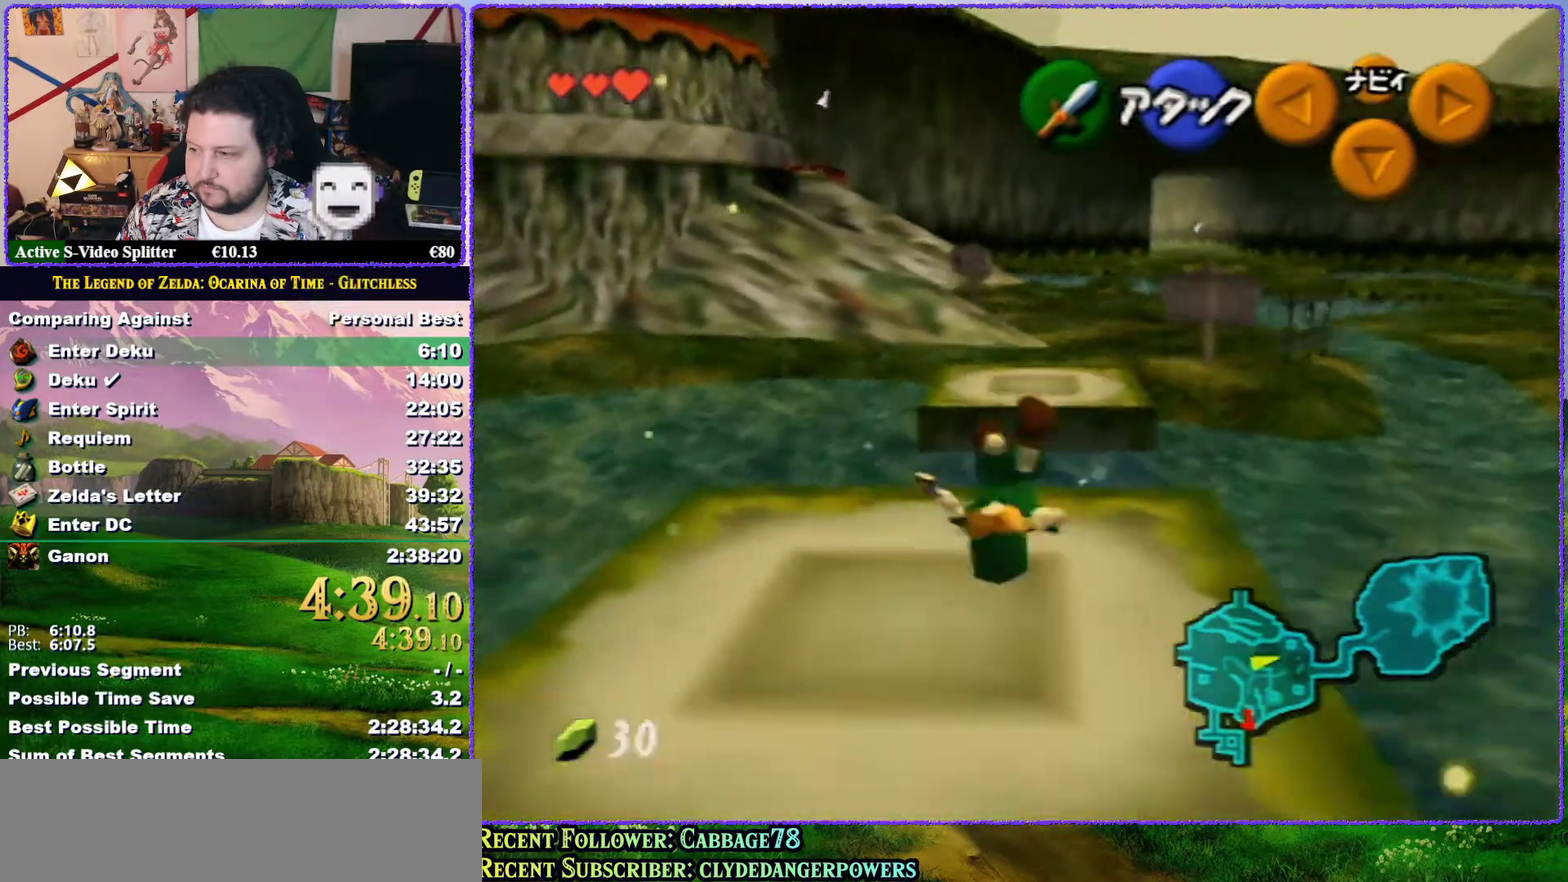
{"buttons": [], "left_stick": "up", "events": [[400, "A", "up"]]}
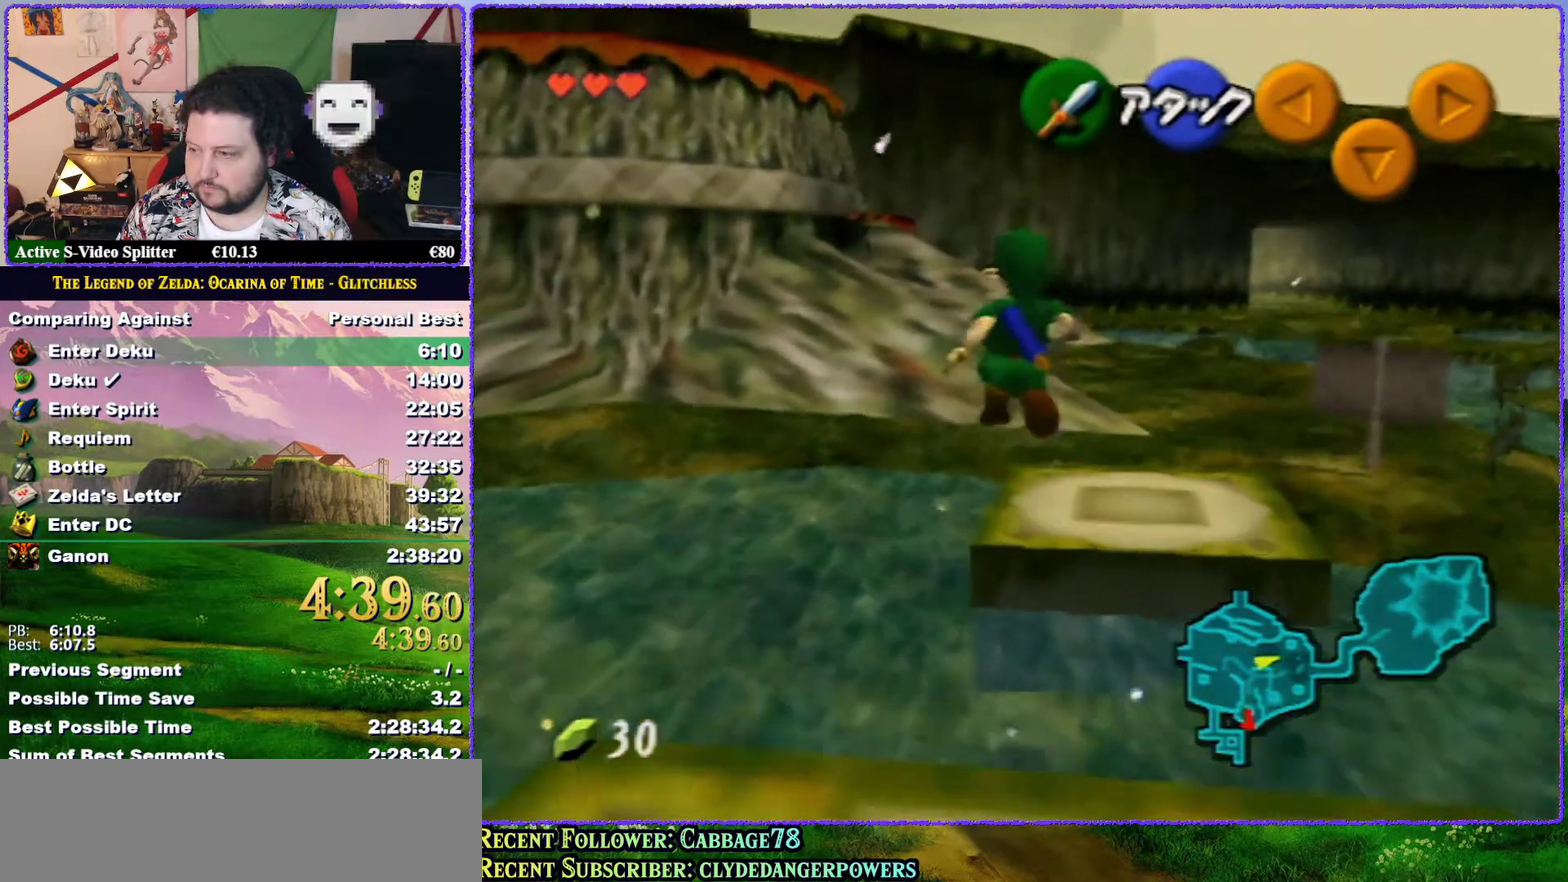
{"buttons": [], "left_stick": "up", "events": [[133, "left_stick", "up-right"], [217, "left_stick", "up"]]}
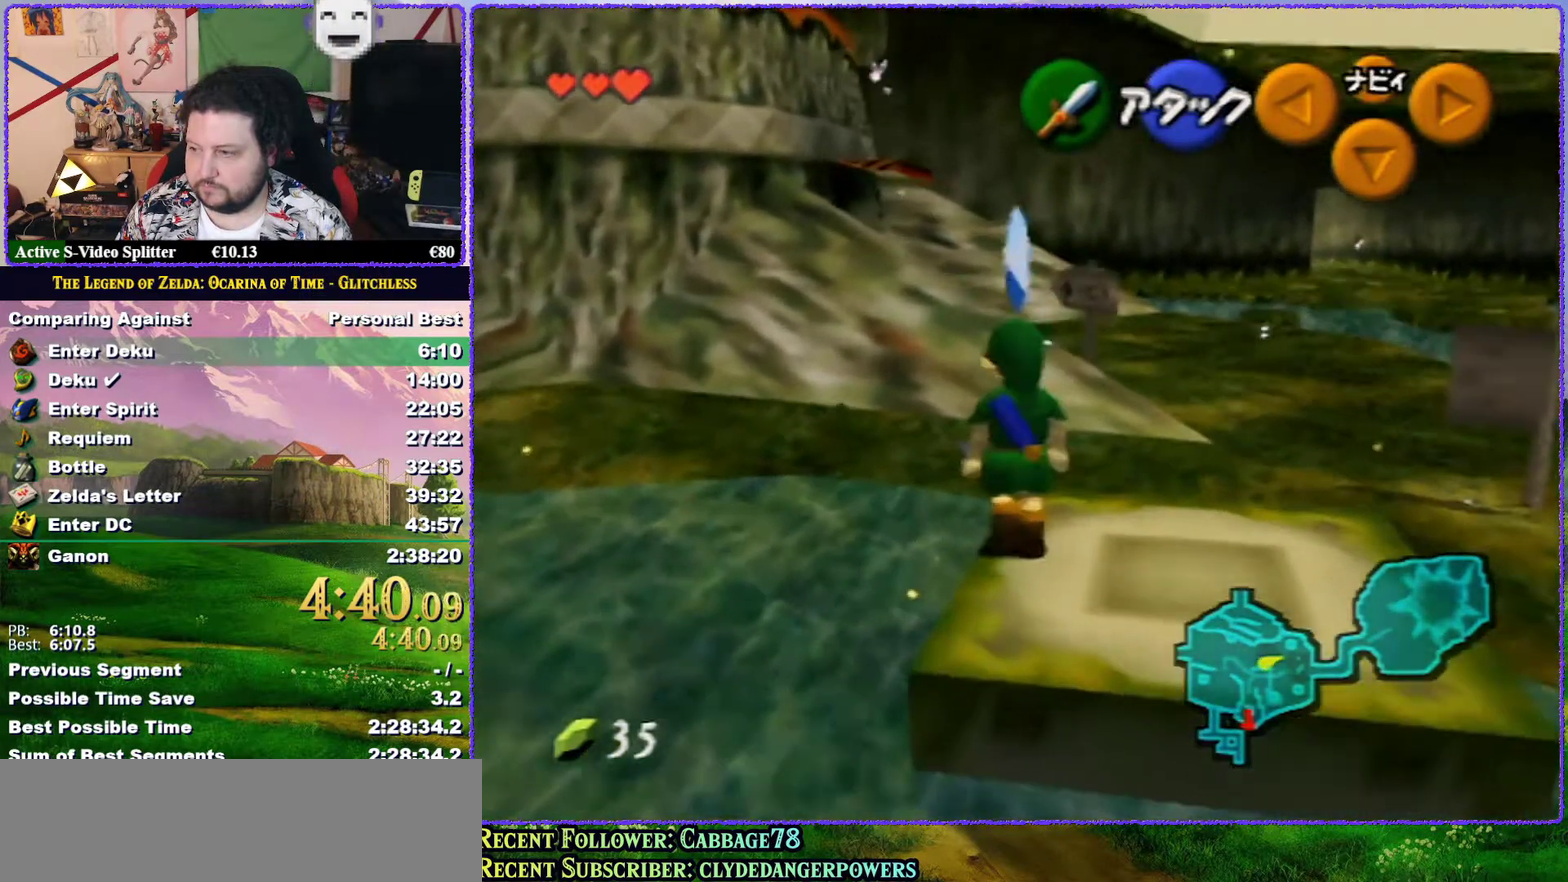
{"buttons": [], "left_stick": "up", "events": []}
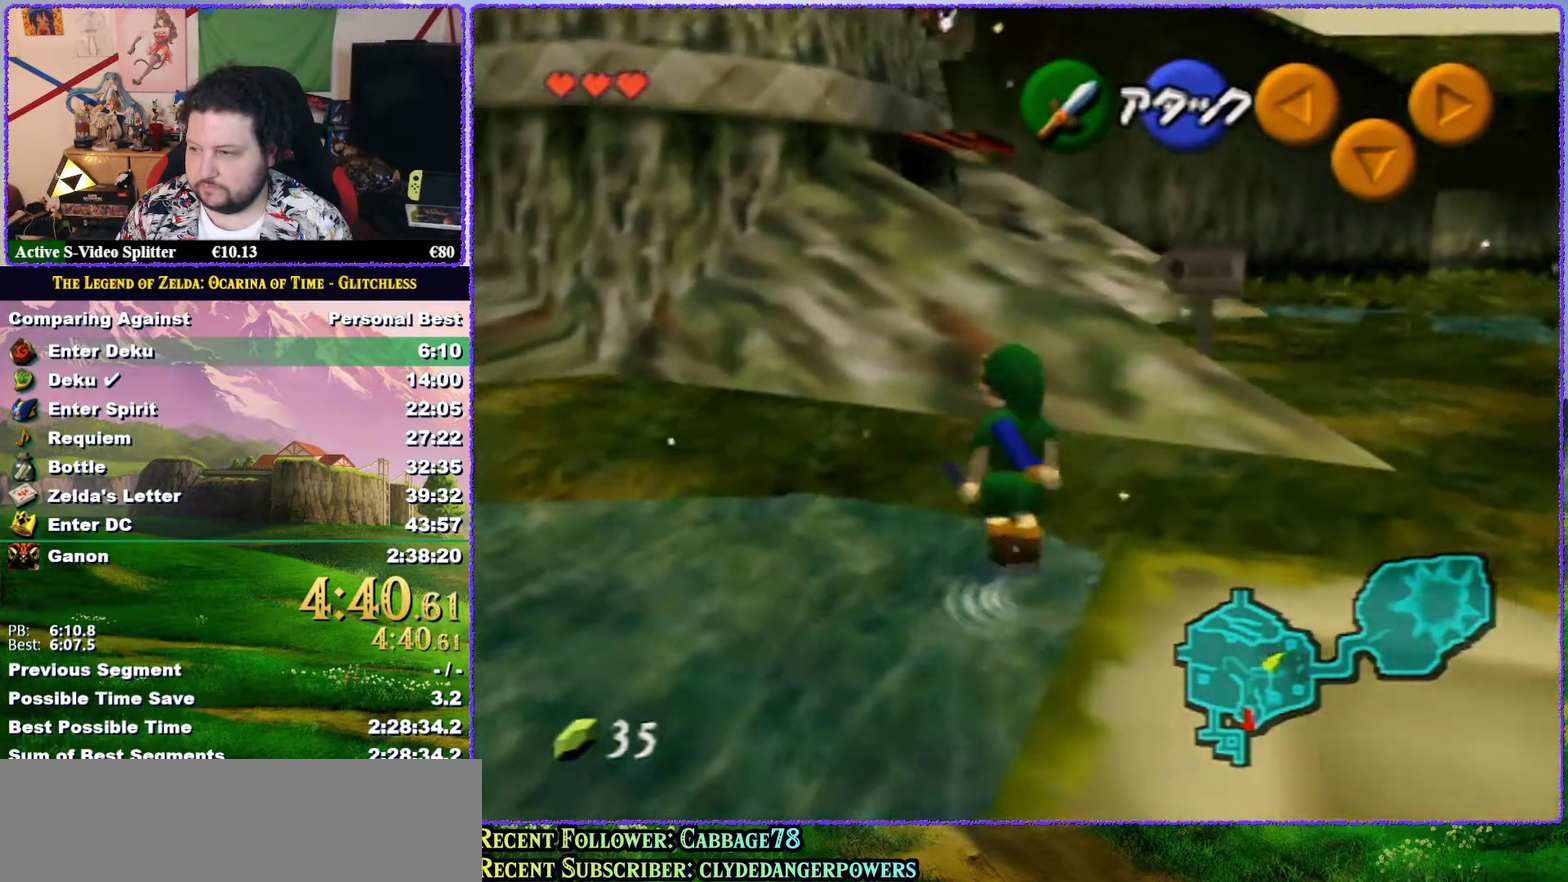
{"buttons": ["Z"], "left_stick": "up", "events": [[283, "Z", "down"]]}
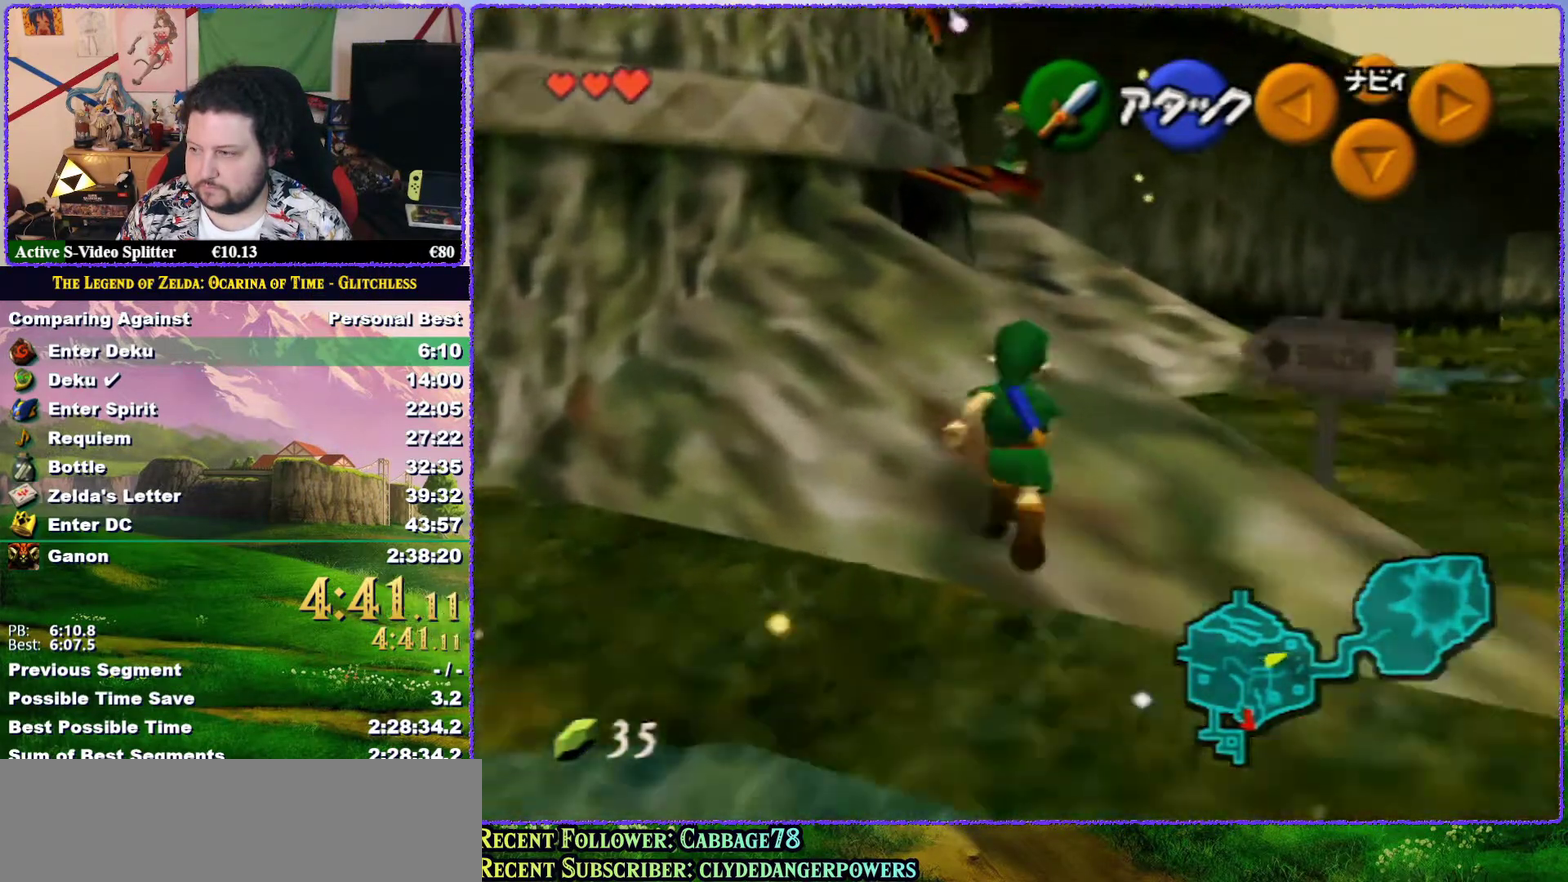
{"buttons": ["Z"], "left_stick": "up", "events": [[117, "A", "down"], [267, "A", "up"]]}
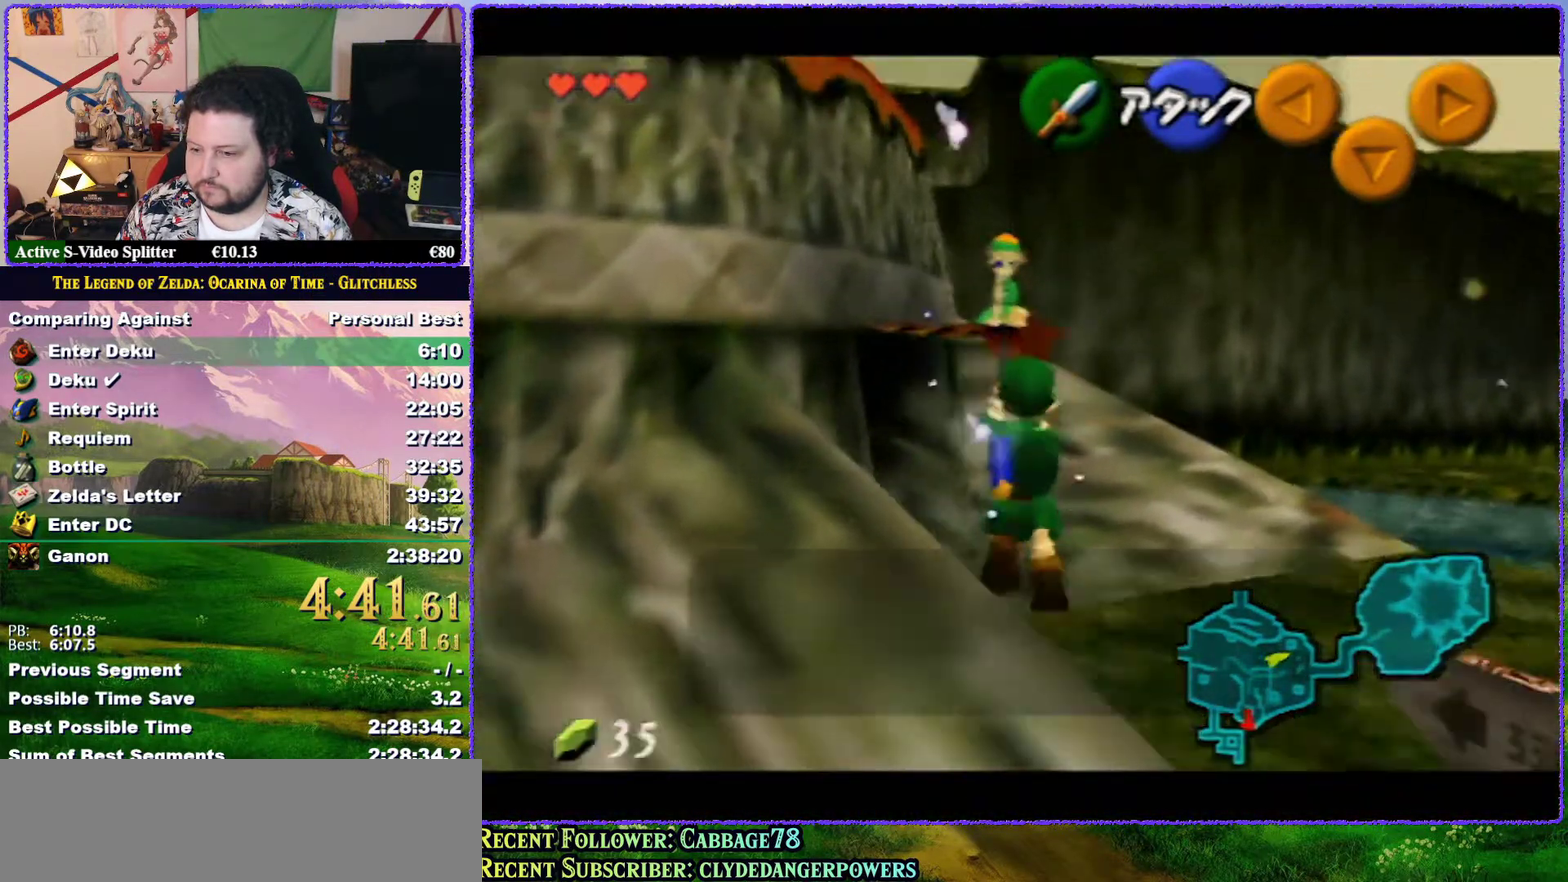
{"buttons": ["A", "B"], "left_stick": "center", "events": [[67, "Z", "up"], [217, "A", "down"], [217, "B", "down"], [350, "A", "up"], [350, "B", "up"], [400, "A", "down"], [400, "B", "down"], [417, "left_stick", "center"]]}
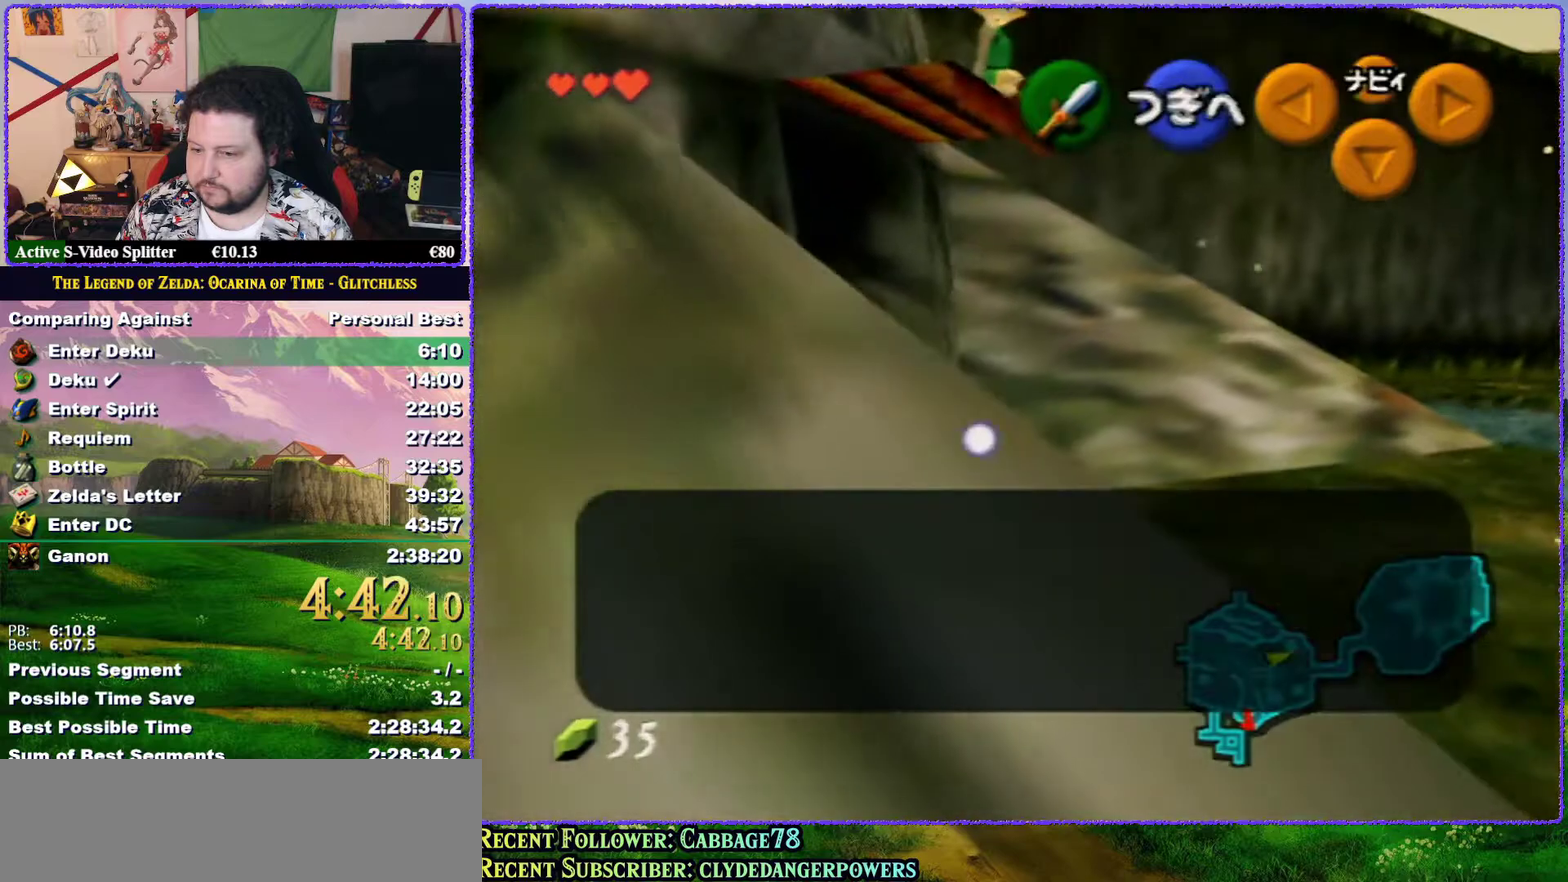
{"buttons": ["A", "B", "R1"], "left_stick": "center", "events": [[33, "A", "up"], [33, "B", "up"], [100, "A", "down"], [100, "B", "down"], [183, "A", "up"], [183, "B", "up"], [250, "A", "down"], [250, "B", "down"], [333, "A", "up"], [333, "B", "up"], [400, "A", "down"], [400, "B", "down"], [483, "R1", "down"]]}
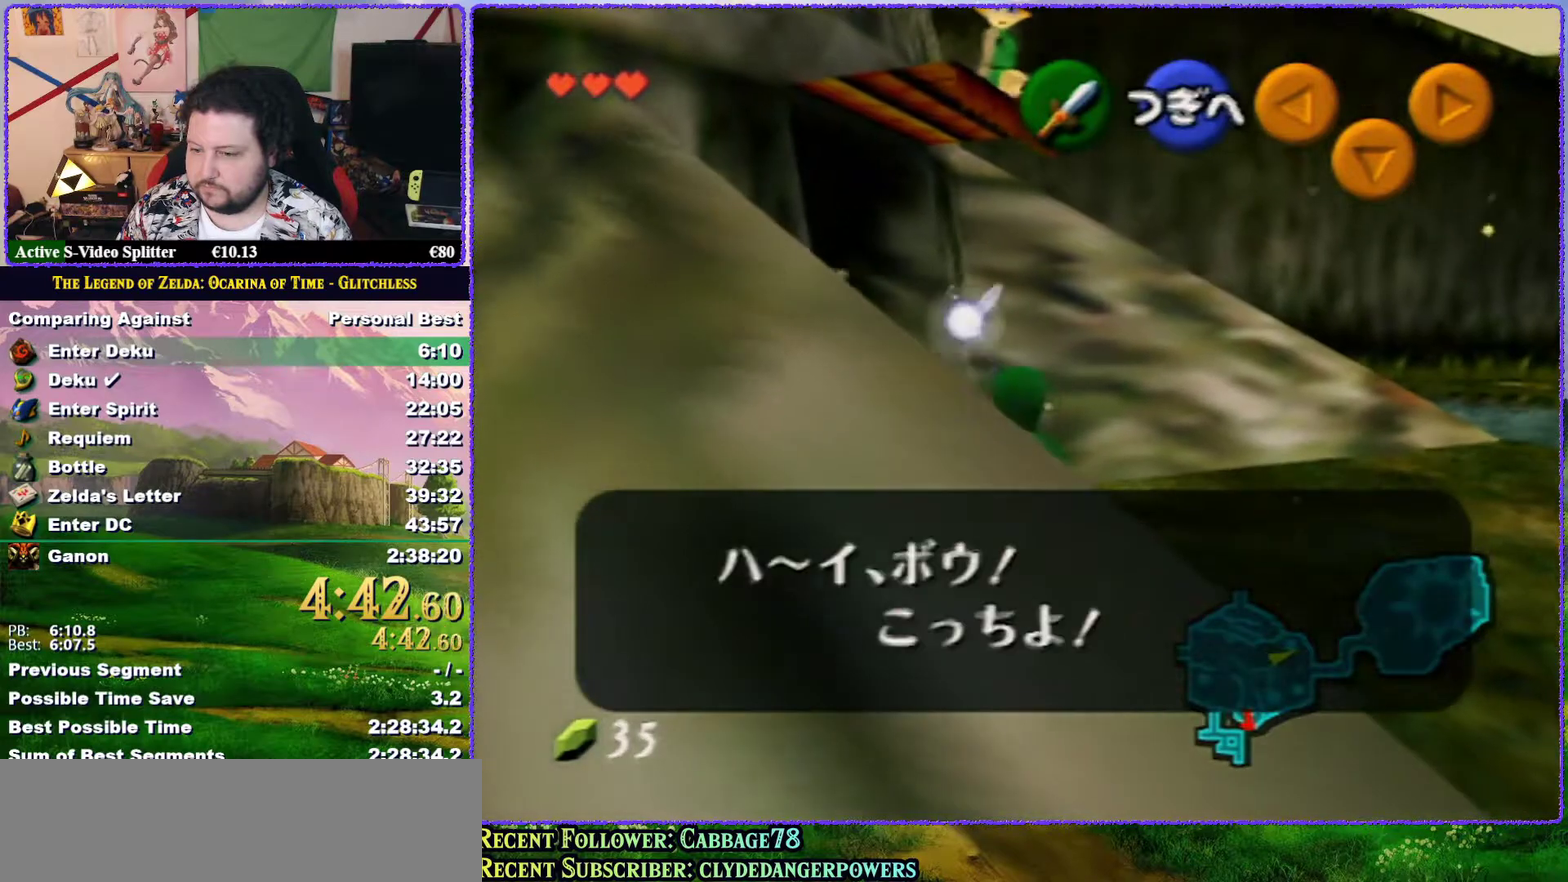
{"buttons": [], "left_stick": "up"}
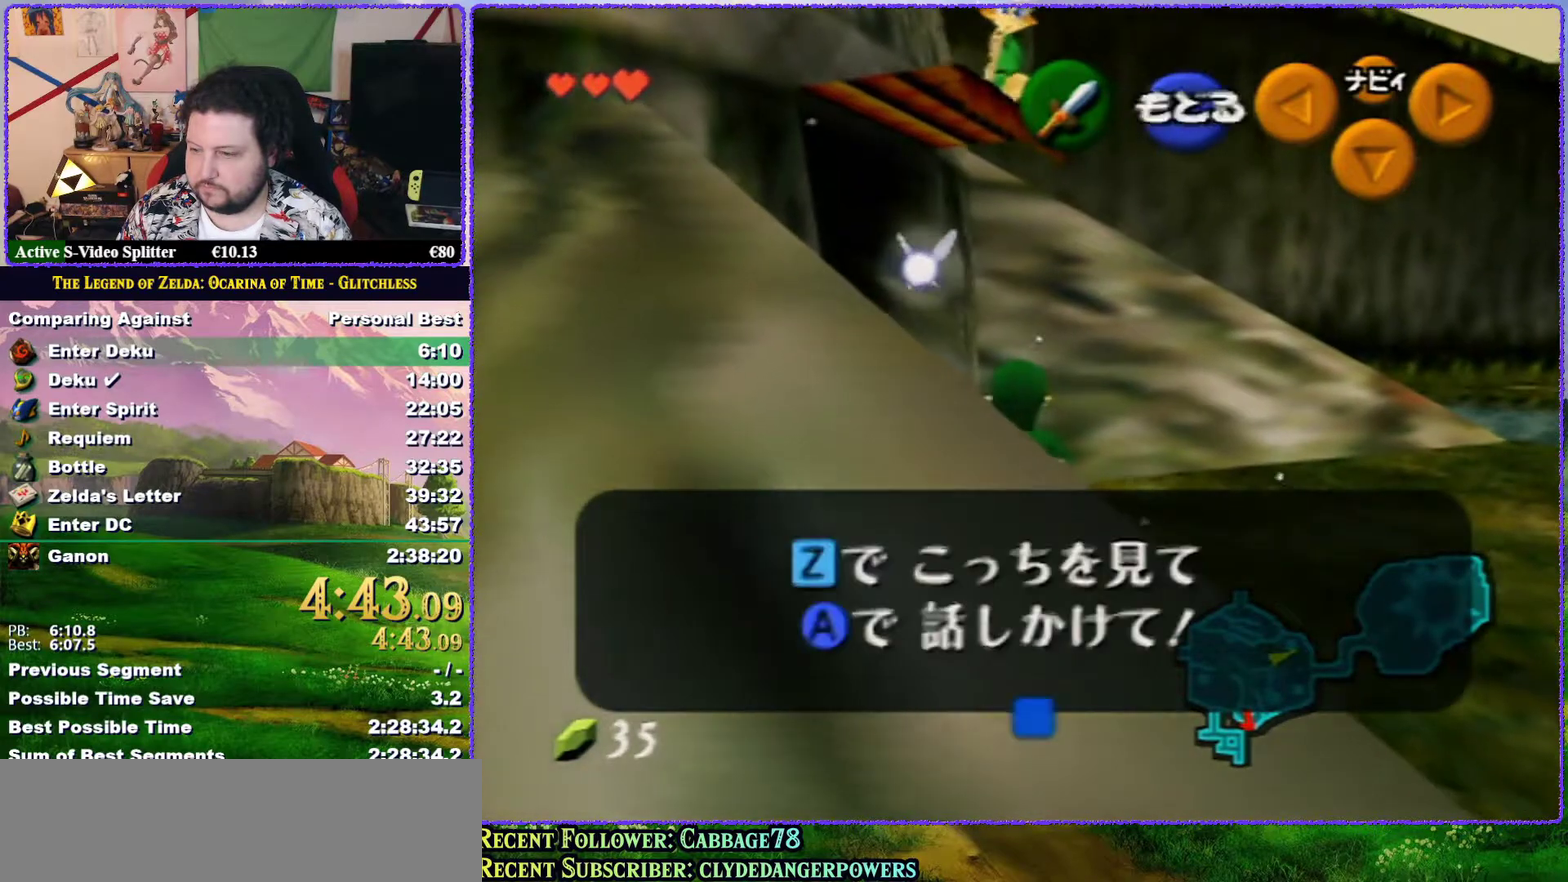
{"buttons": [], "left_stick": "up-left", "events": [[17, "A", "down"], [150, "A", "up"], [433, "left_stick", "up-left"]]}
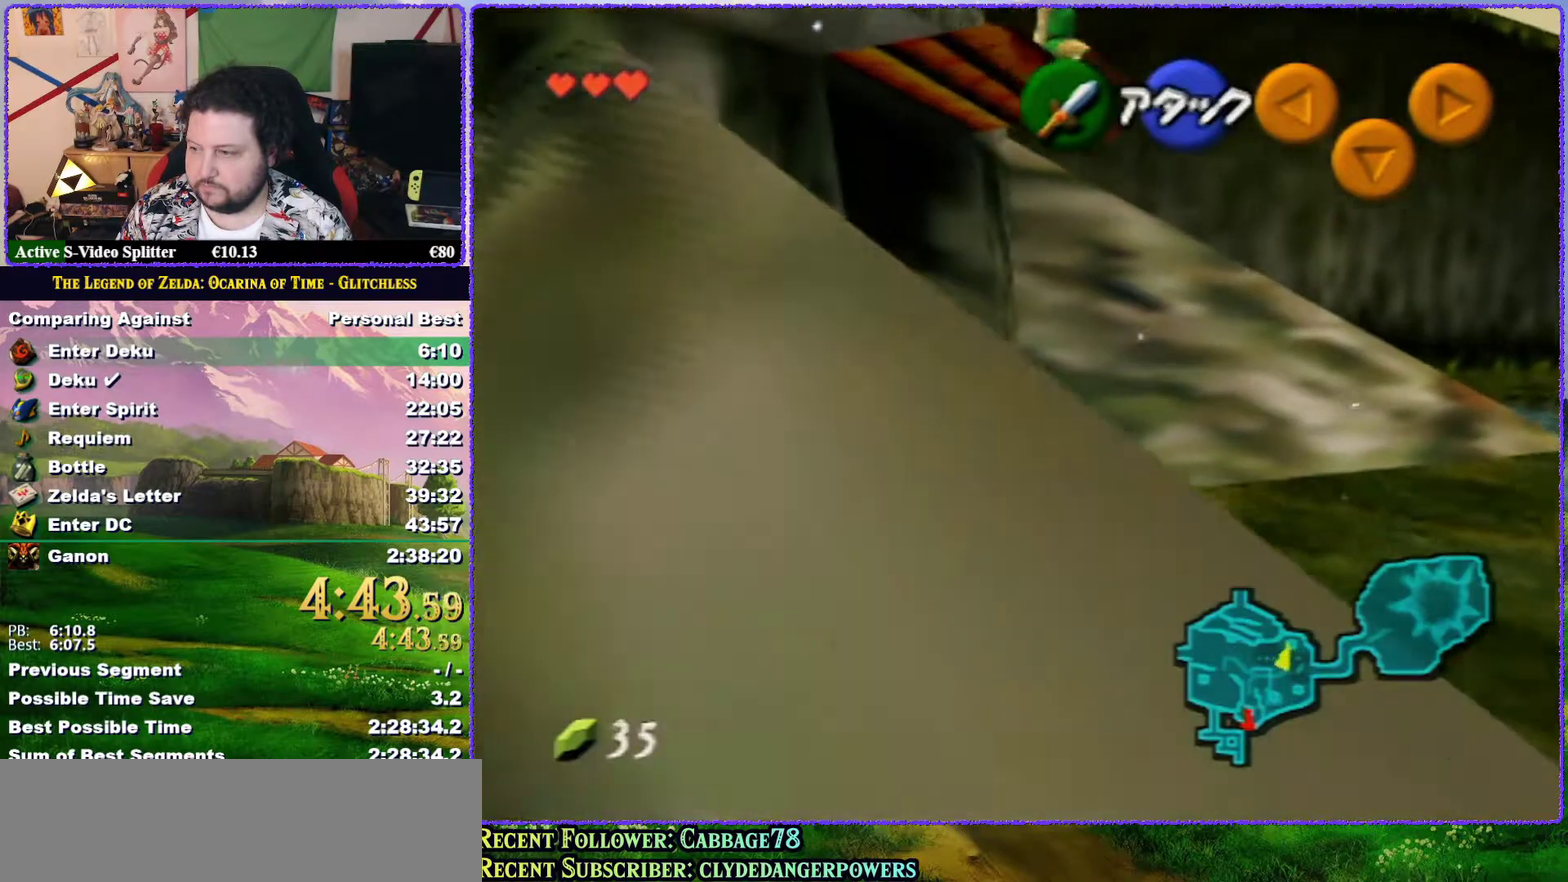
{"buttons": ["A"], "left_stick": "up-left", "events": [[133, "A", "down"]]}